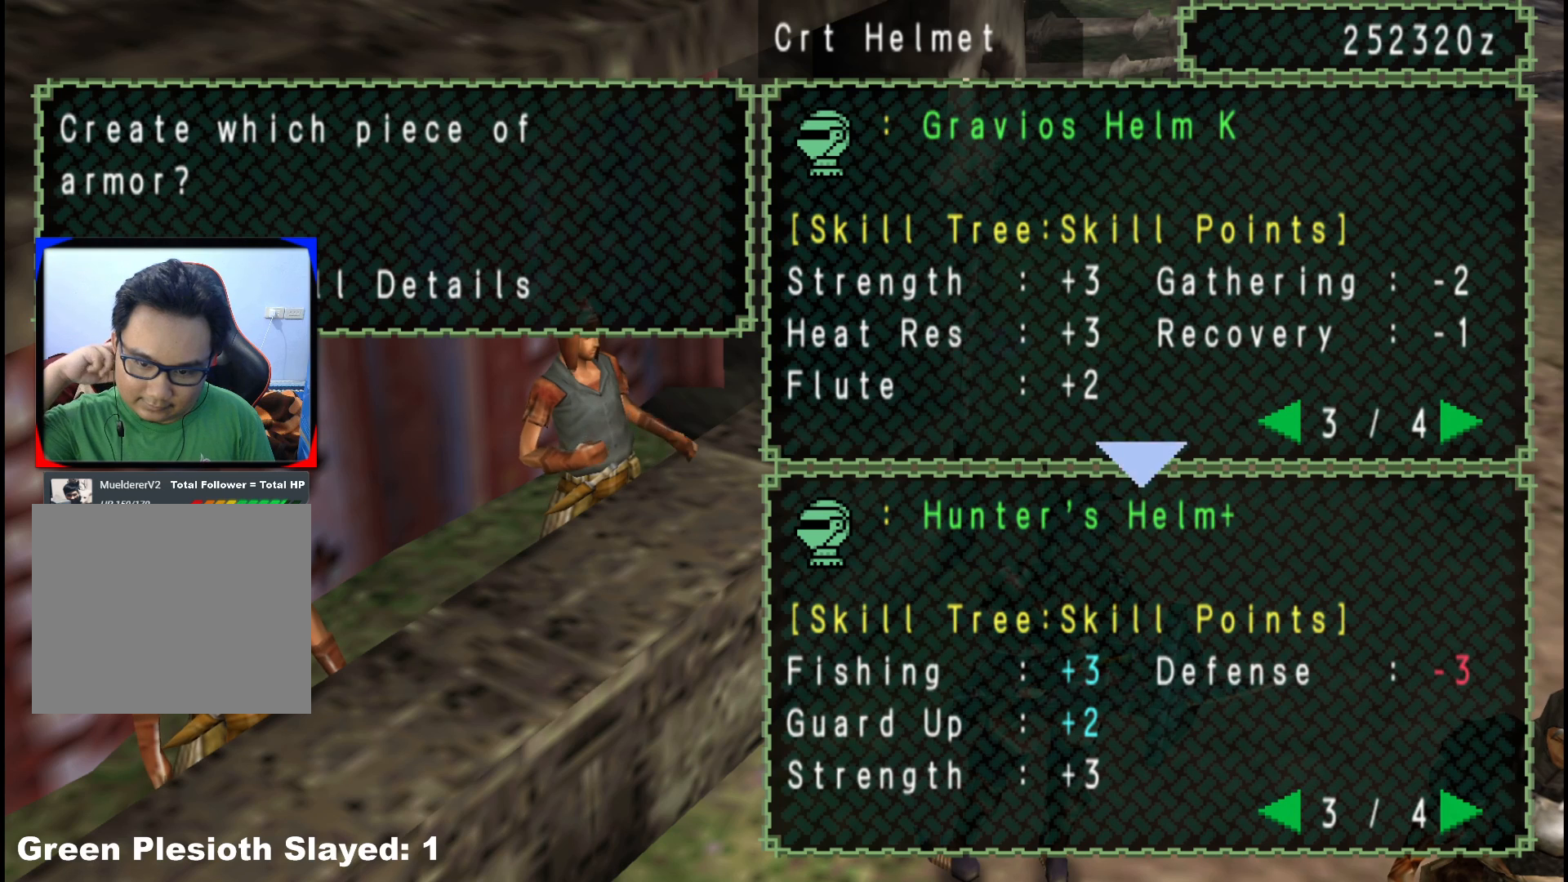
Gameplay with a controller (Xbox layout); each line is a JSON object with the inputs held at the frame after it. "events" lists button and stick changes between this image and that frame as [ms after this image, input, new state], when the widget could be followed in between. Not read: L2 L3 R3 Y.
{"buttons": [], "left_stick": "center", "right_stick": "center", "events": []}
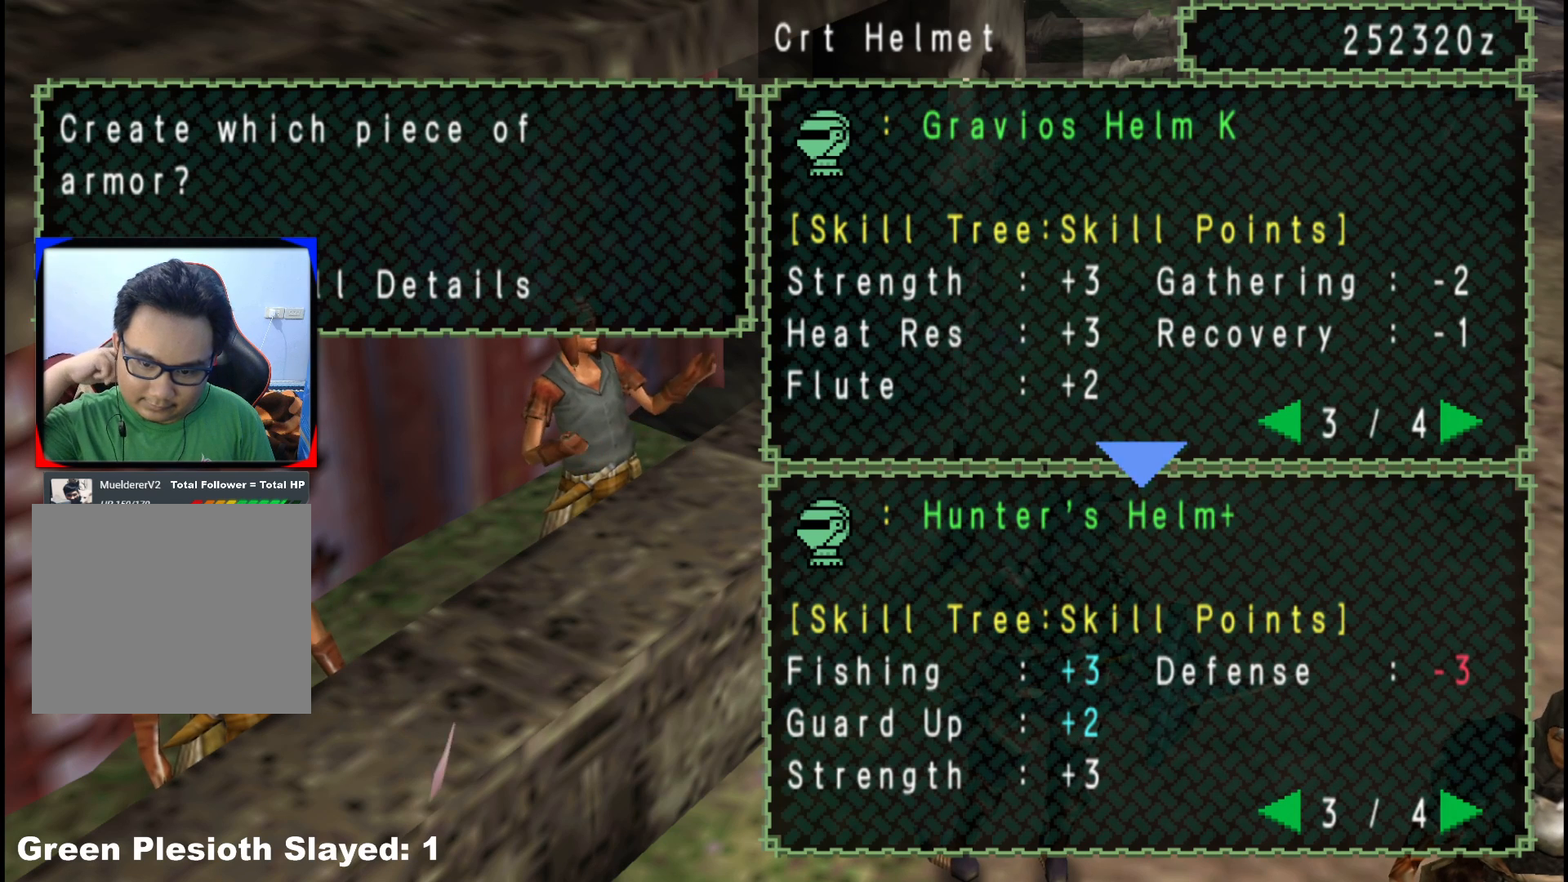
{"buttons": [], "left_stick": "center", "right_stick": "center", "events": []}
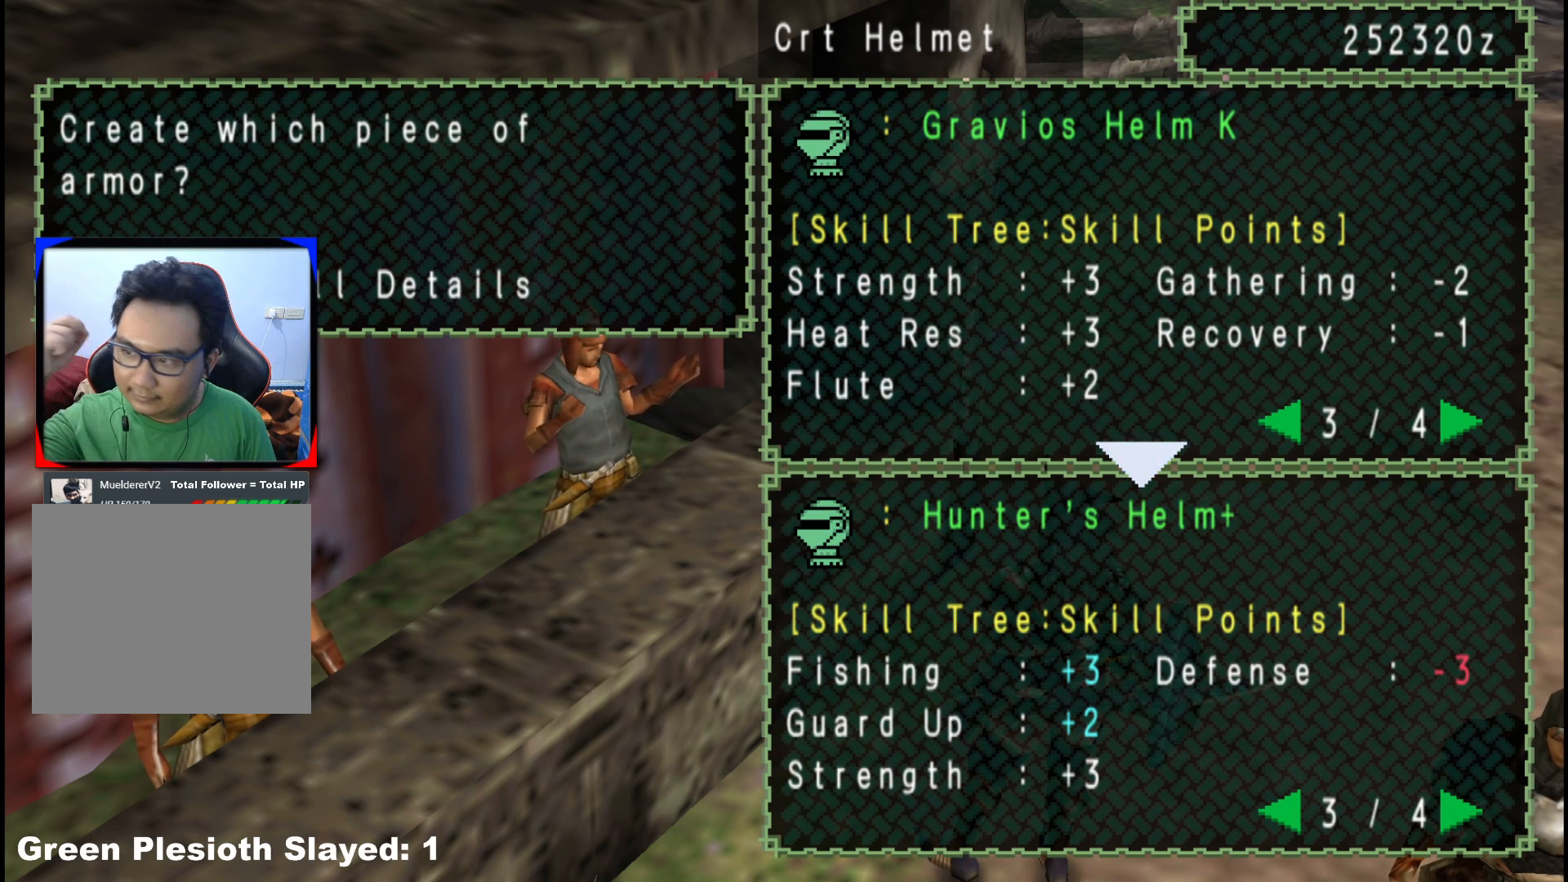
{"buttons": [], "left_stick": "center", "right_stick": "center", "events": []}
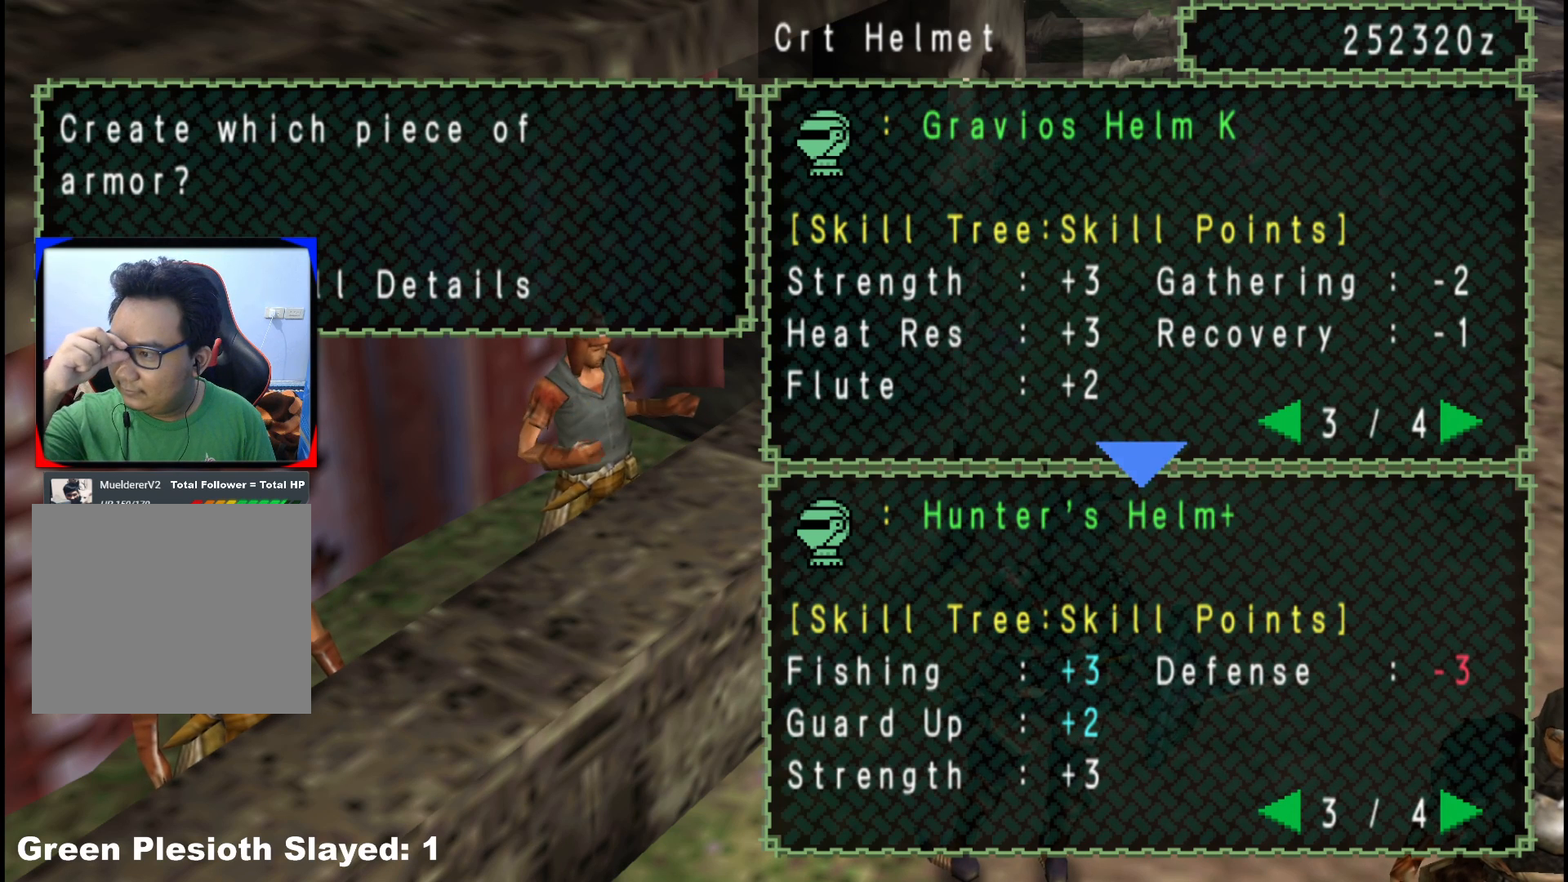
{"buttons": [], "left_stick": "center", "right_stick": "center", "events": []}
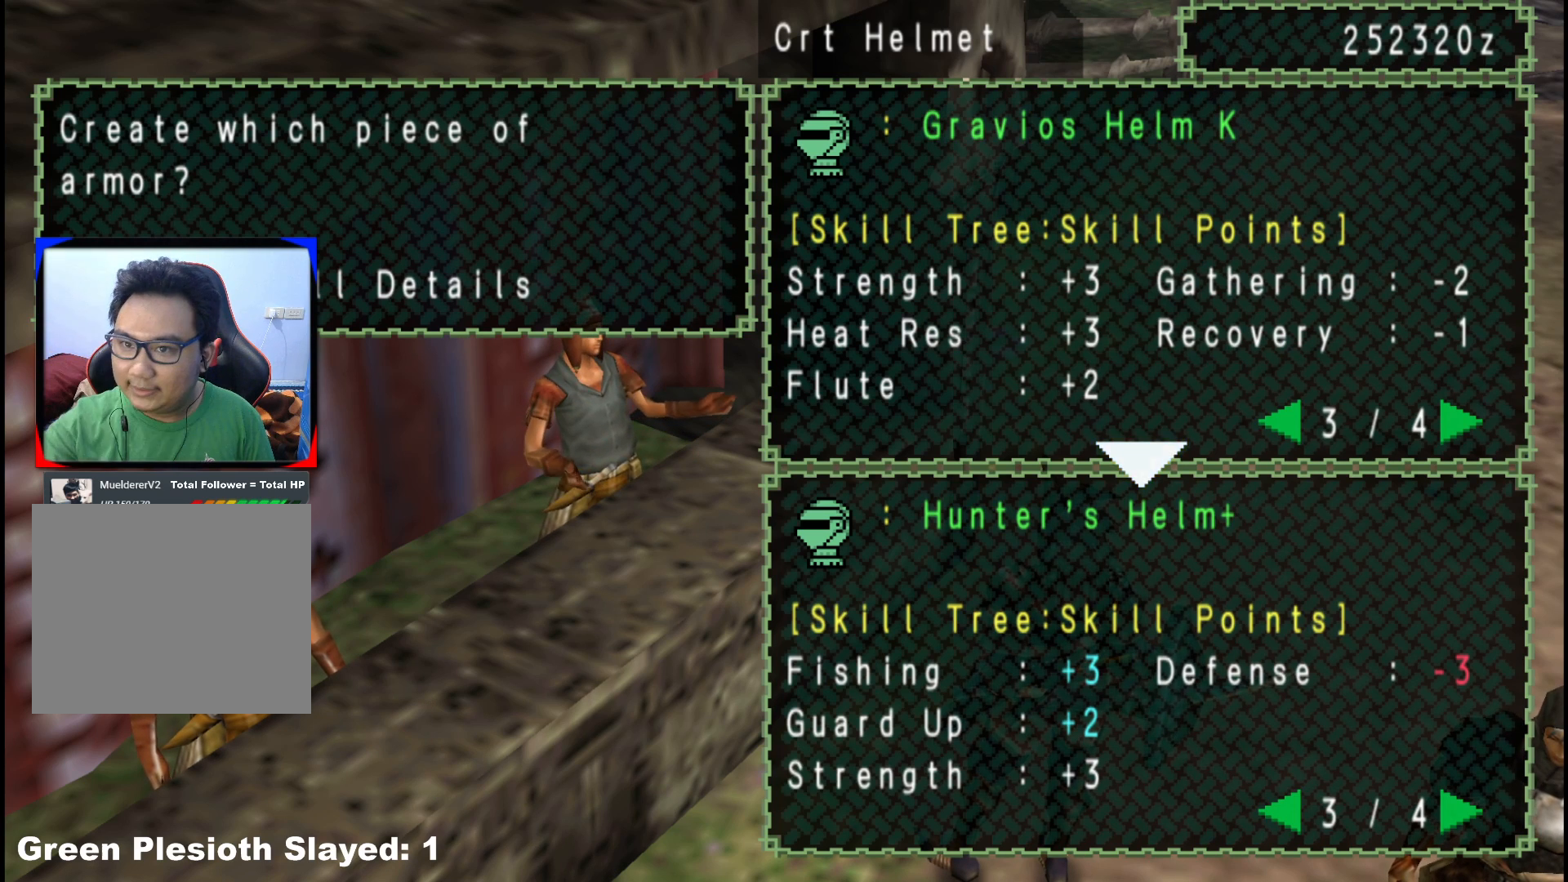
{"buttons": ["B"], "left_stick": "center", "right_stick": "center", "events": [[400, "B", "down"]]}
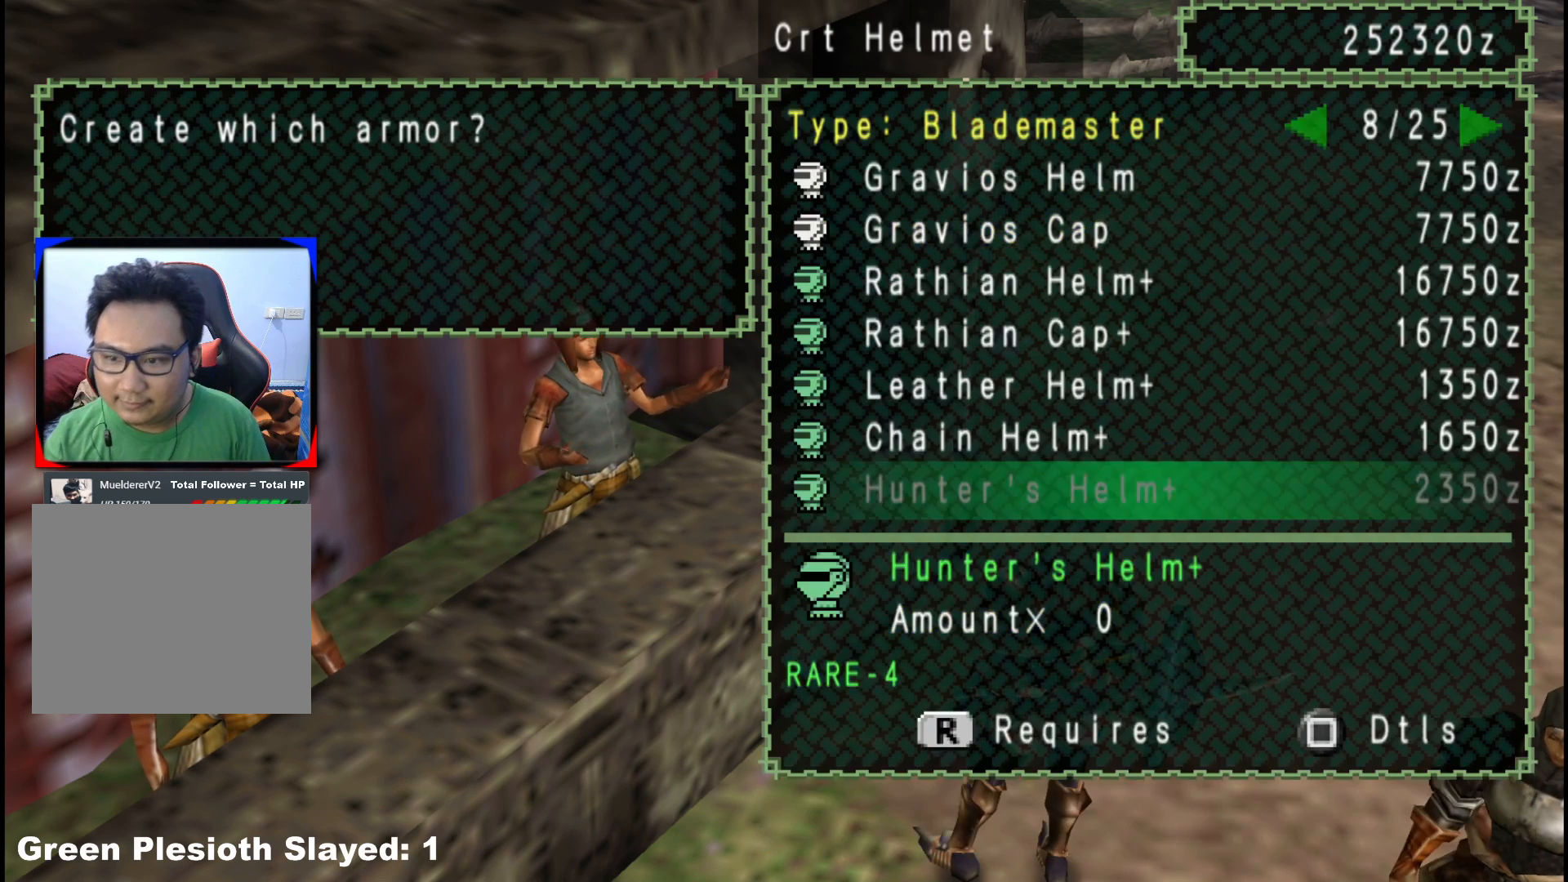
{"buttons": [], "left_stick": "center", "right_stick": "center", "events": [[17, "B", "up"], [250, "DPAD_LEFT", "down"], [317, "DPAD_LEFT", "up"], [400, "DPAD_LEFT", "down"], [483, "DPAD_LEFT", "up"]]}
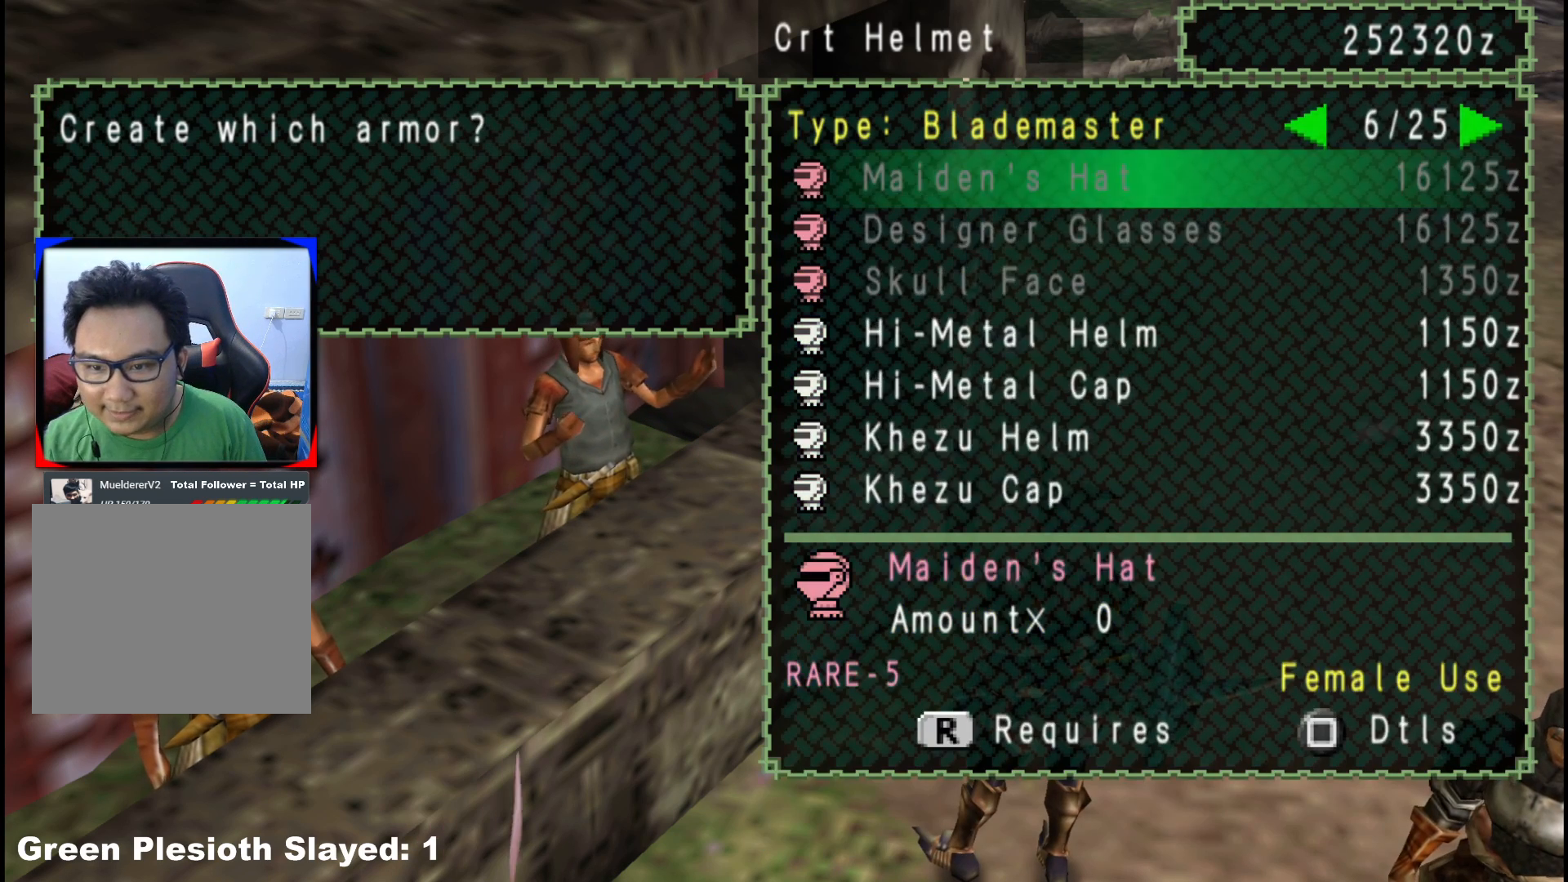
{"buttons": [], "left_stick": "center", "right_stick": "center", "events": [[50, "DPAD_LEFT", "down"], [133, "DPAD_LEFT", "up"], [200, "DPAD_LEFT", "down"], [300, "DPAD_LEFT", "up"], [367, "DPAD_LEFT", "down"], [467, "DPAD_LEFT", "up"]]}
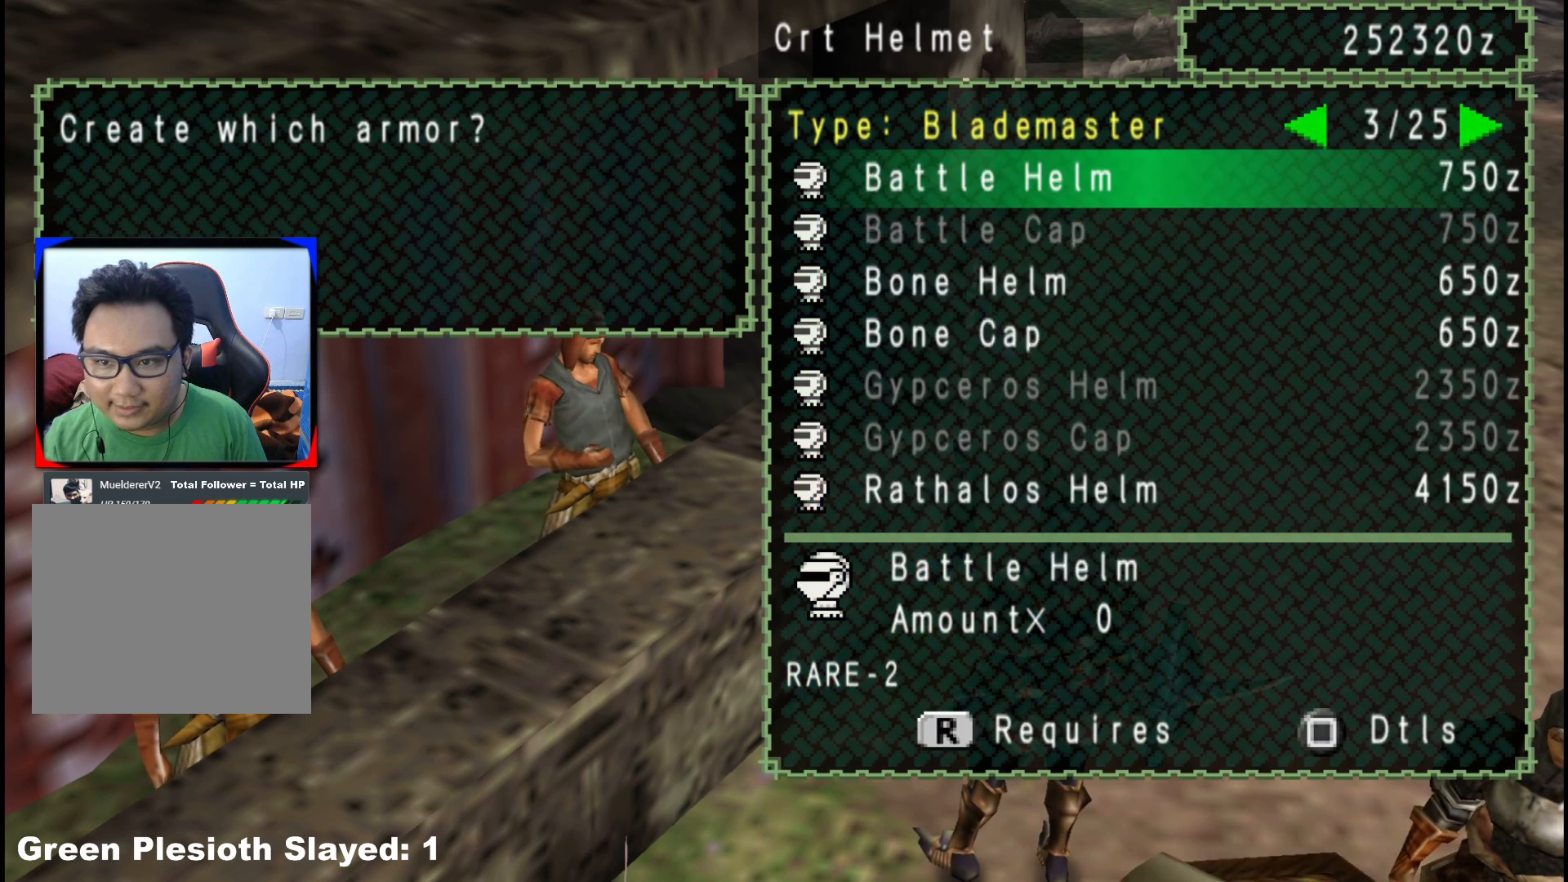
{"buttons": ["DPAD_LEFT"], "left_stick": "center", "right_stick": "center", "events": [[33, "DPAD_LEFT", "down"], [133, "DPAD_LEFT", "up"], [200, "DPAD_LEFT", "down"], [283, "DPAD_LEFT", "up"], [433, "DPAD_LEFT", "down"]]}
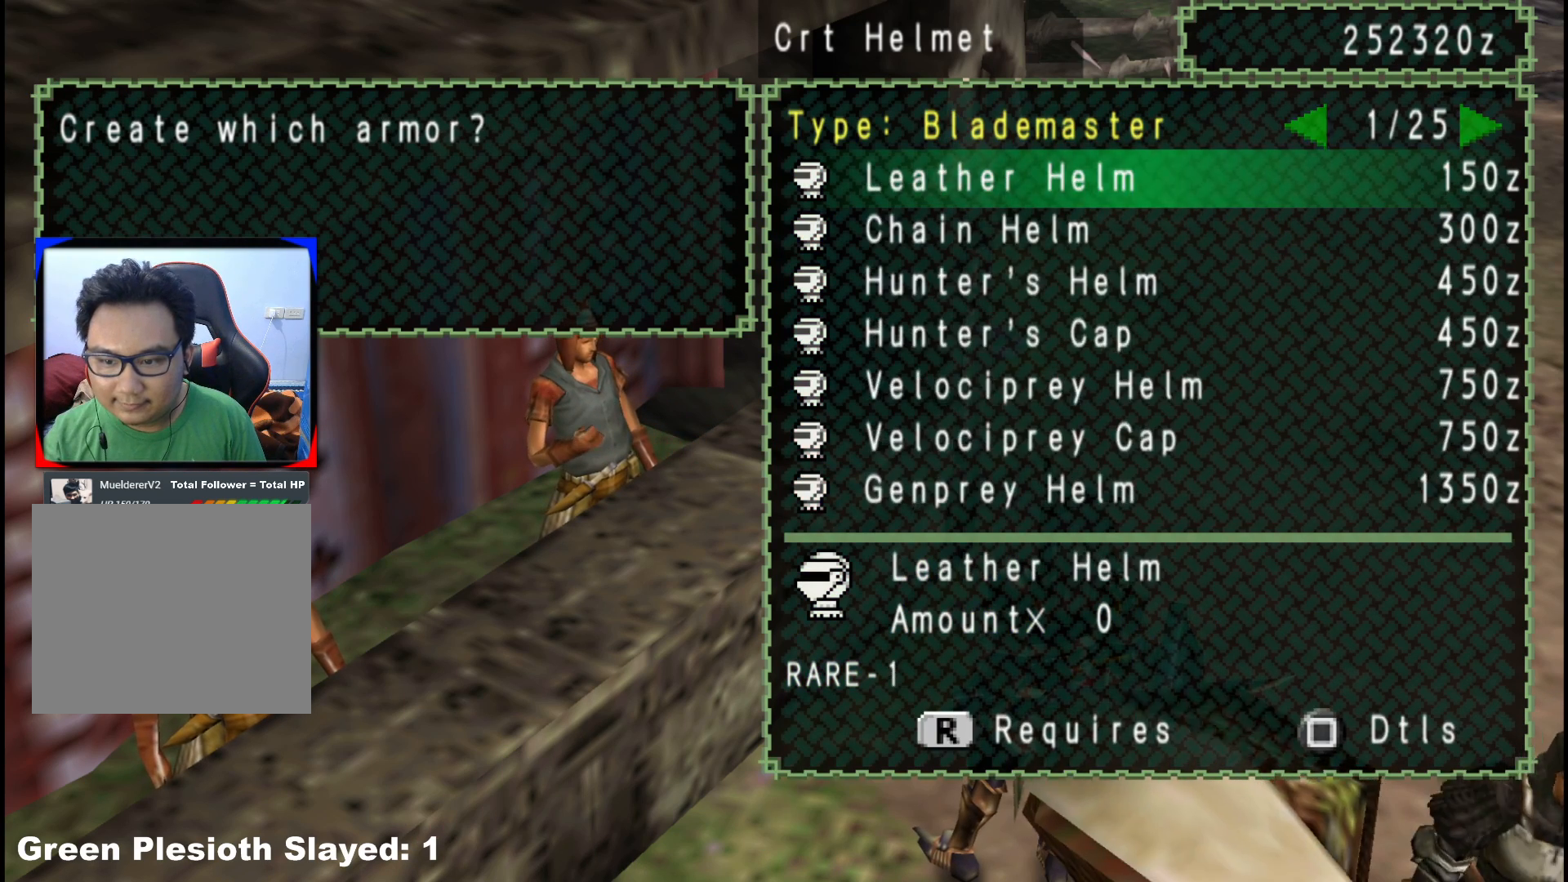
{"buttons": [], "left_stick": "center", "right_stick": "center", "events": [[33, "DPAD_LEFT", "up"], [400, "DPAD_RIGHT", "down"], [483, "DPAD_RIGHT", "up"]]}
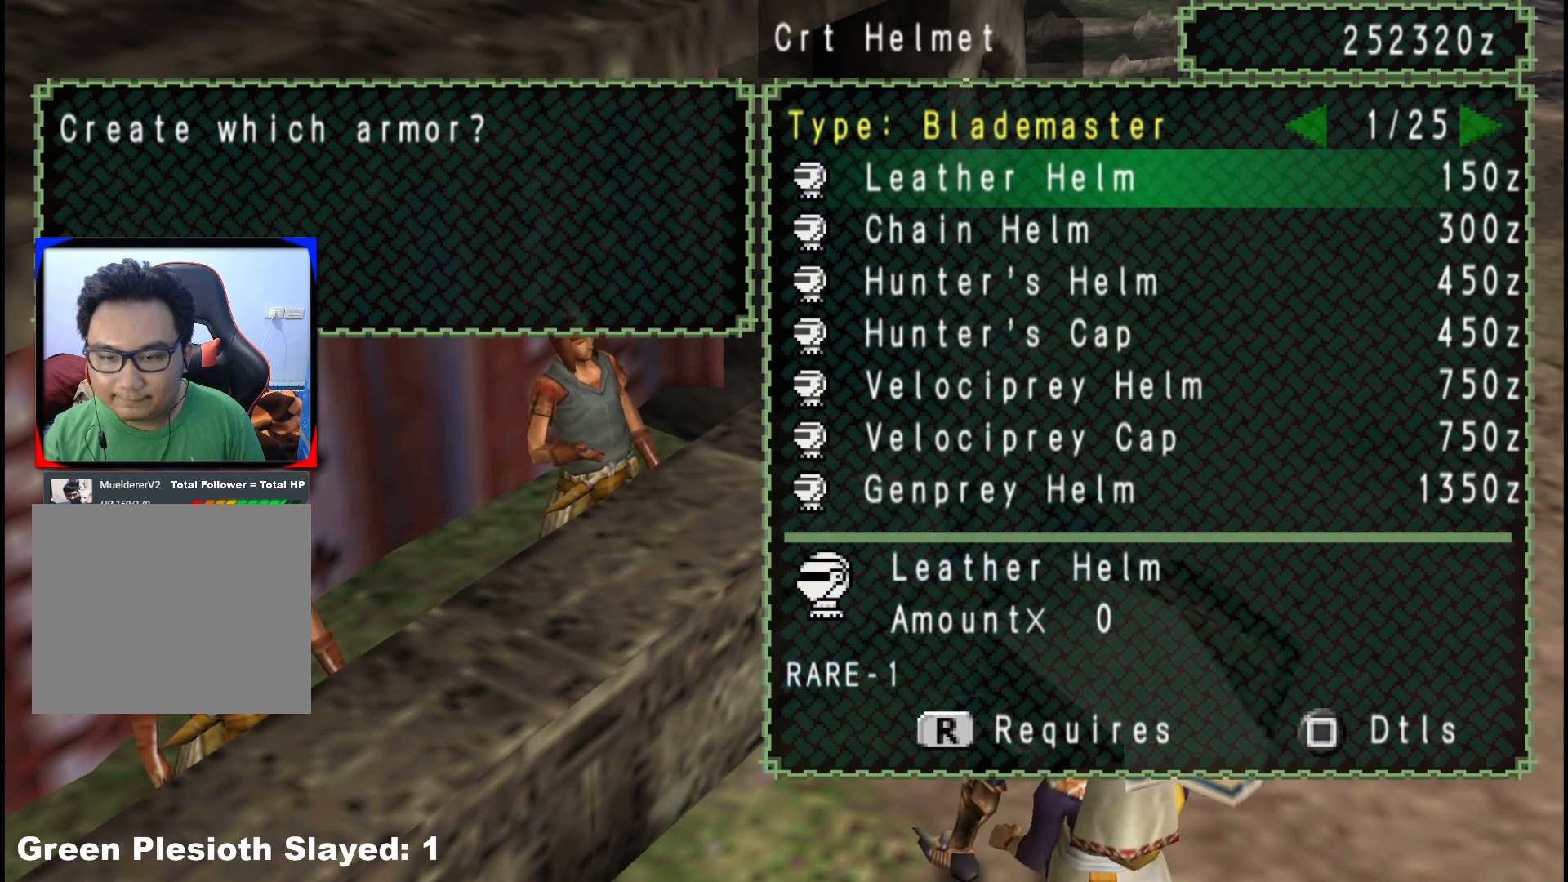
{"buttons": [], "left_stick": "center", "right_stick": "center", "events": [[183, "DPAD_UP", "down"], [267, "DPAD_UP", "up"]]}
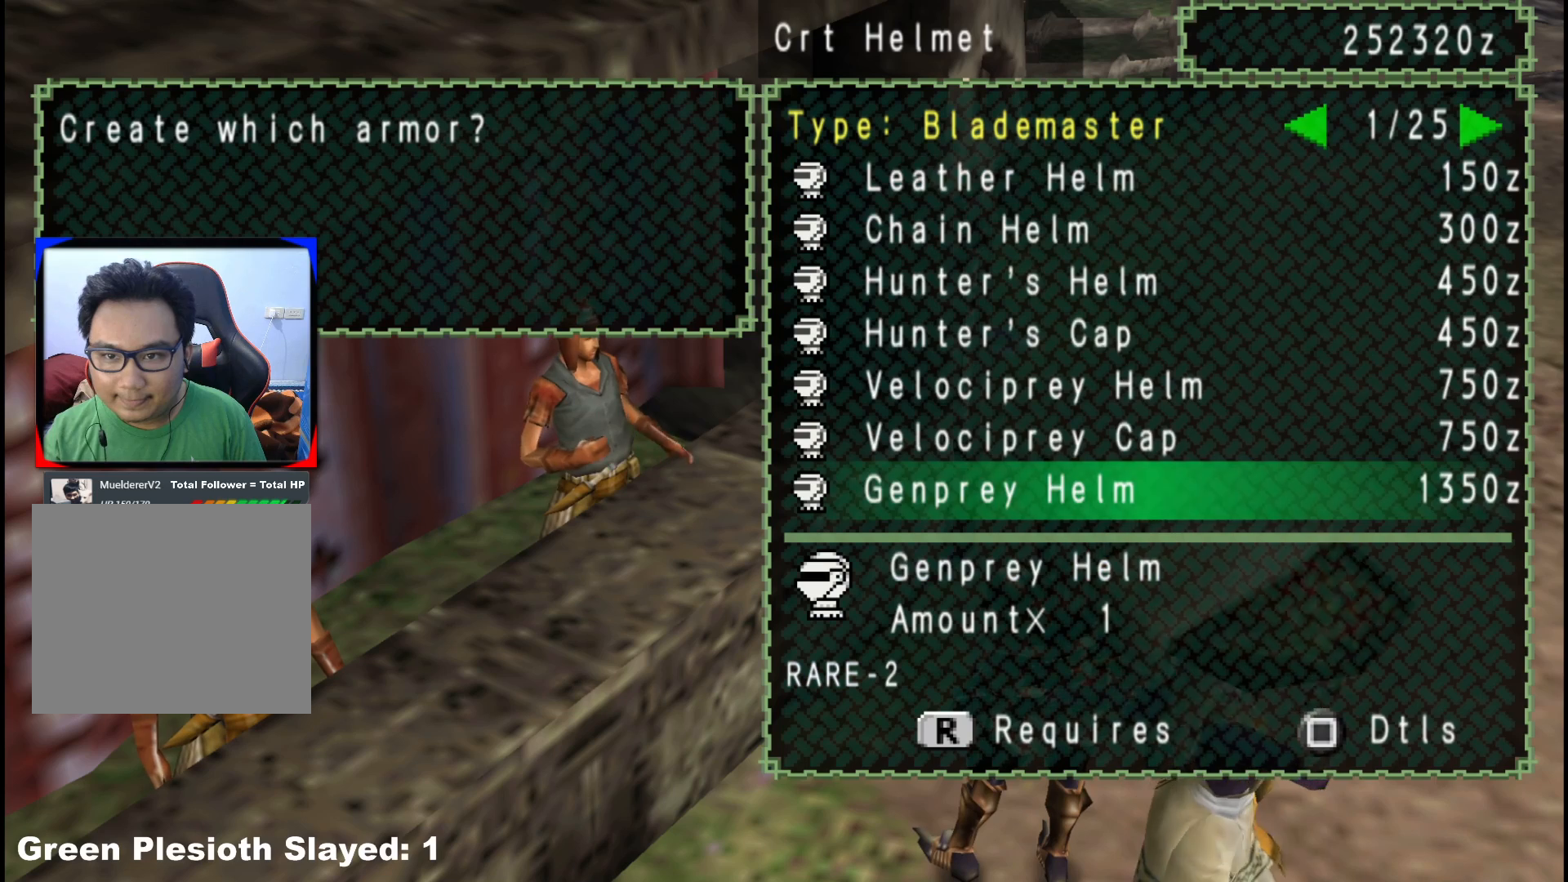
{"buttons": ["DPAD_DOWN"], "left_stick": "center", "right_stick": "center", "events": [[67, "DPAD_DOWN", "down"], [133, "DPAD_DOWN", "up"], [500, "DPAD_DOWN", "down"]]}
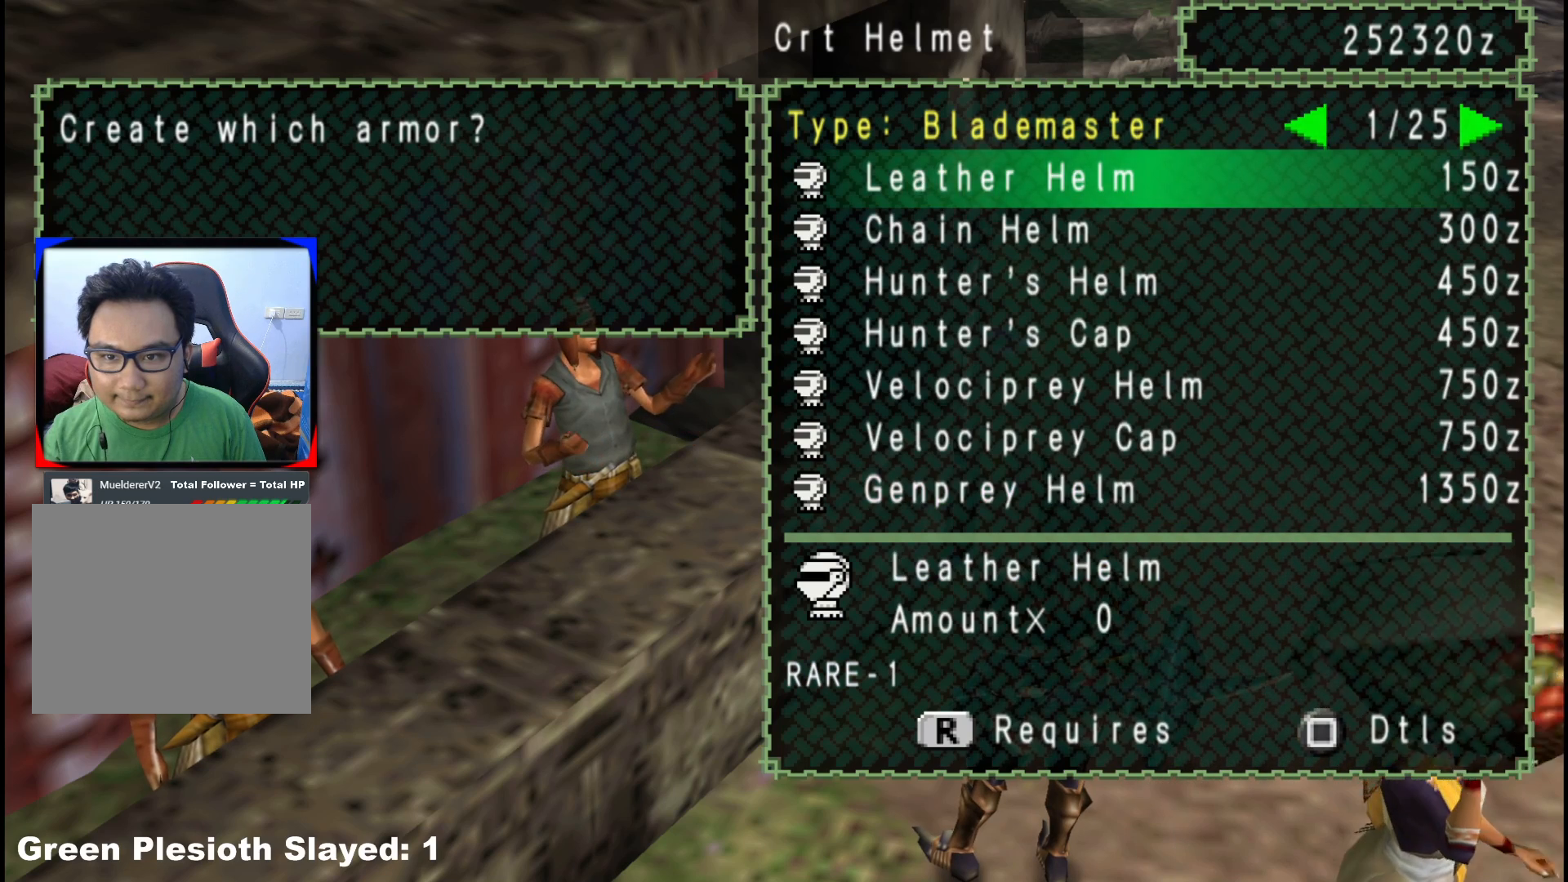
{"buttons": ["X"], "left_stick": "center", "right_stick": "center", "events": [[17, "DPAD_DOWN", "up"], [150, "DPAD_DOWN", "down"], [217, "DPAD_DOWN", "up"], [433, "X", "down"]]}
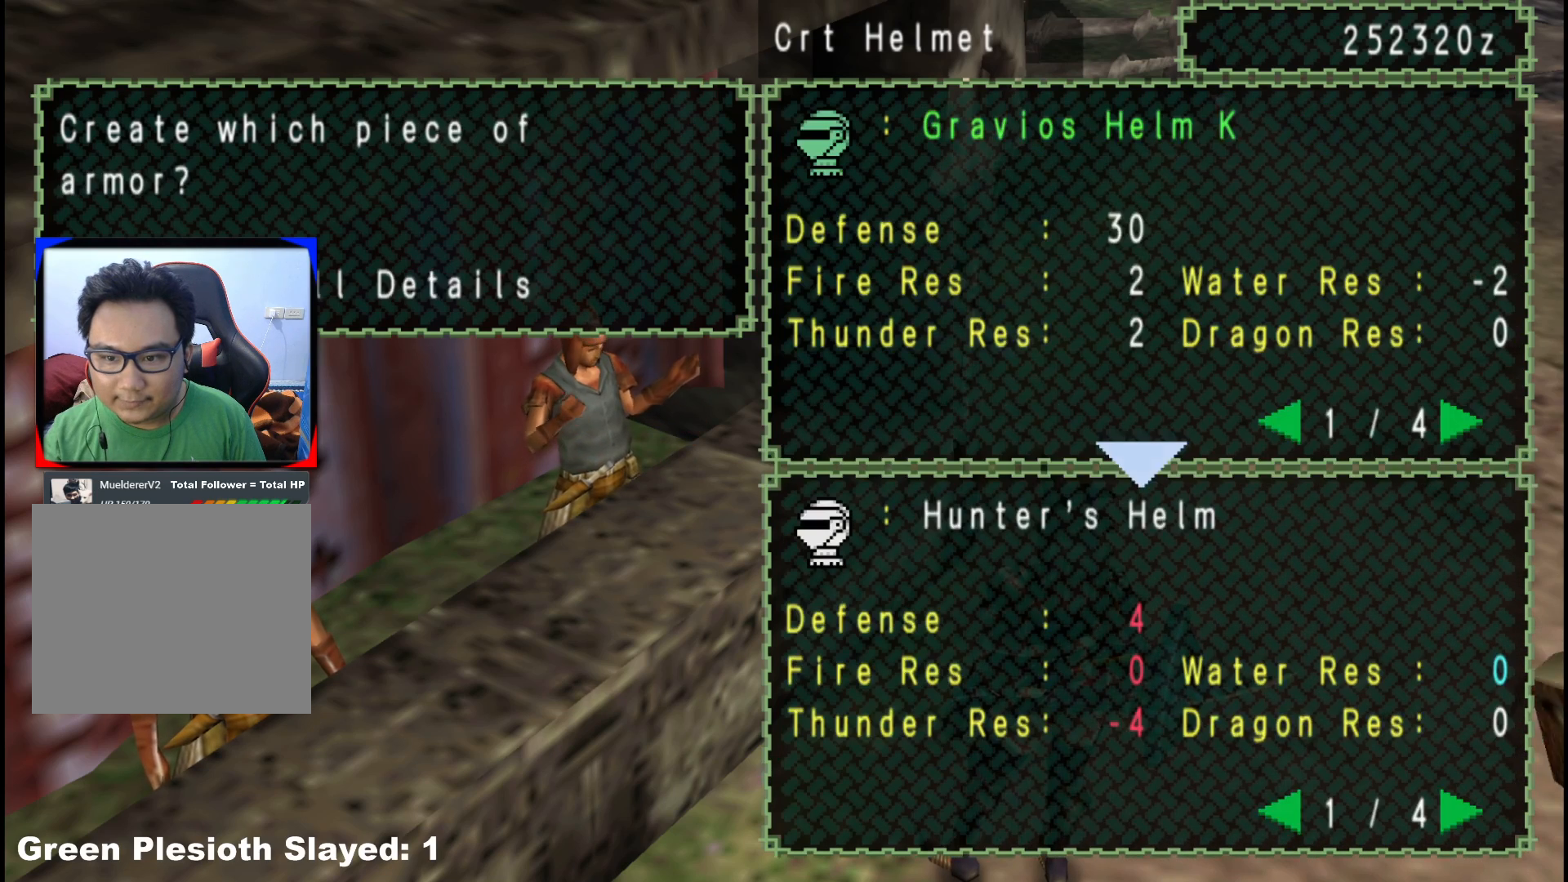
{"buttons": [], "left_stick": "center", "right_stick": "center", "events": [[33, "X", "up"], [350, "B", "down"], [450, "B", "up"]]}
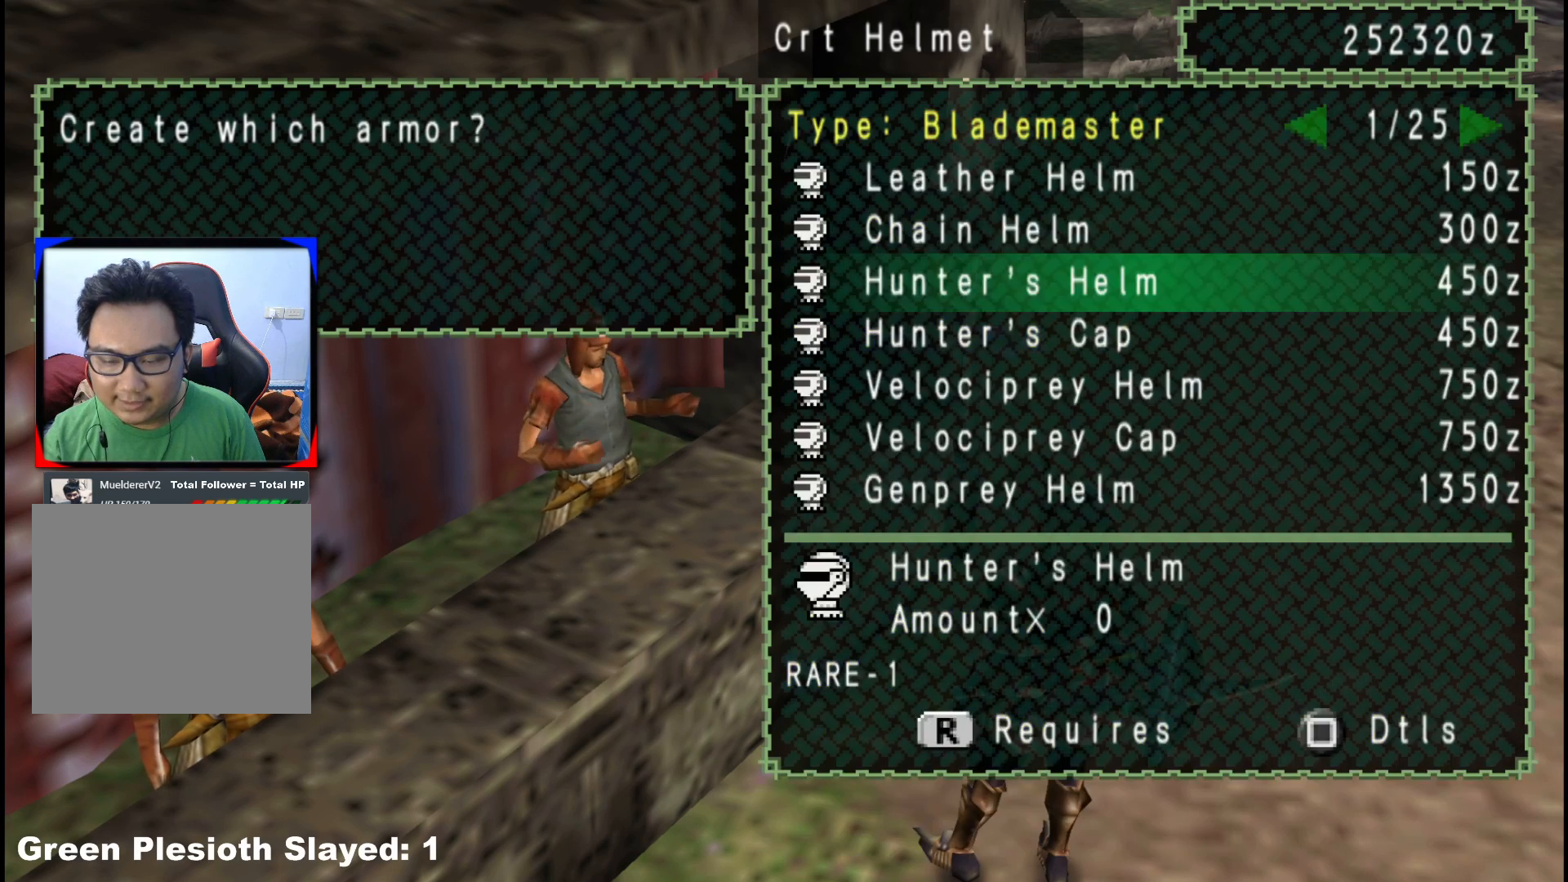
{"buttons": [], "left_stick": "center", "right_stick": "center", "events": [[100, "R1", "down"], [183, "R1", "up"], [417, "DPAD_RIGHT", "down"], [500, "DPAD_RIGHT", "up"]]}
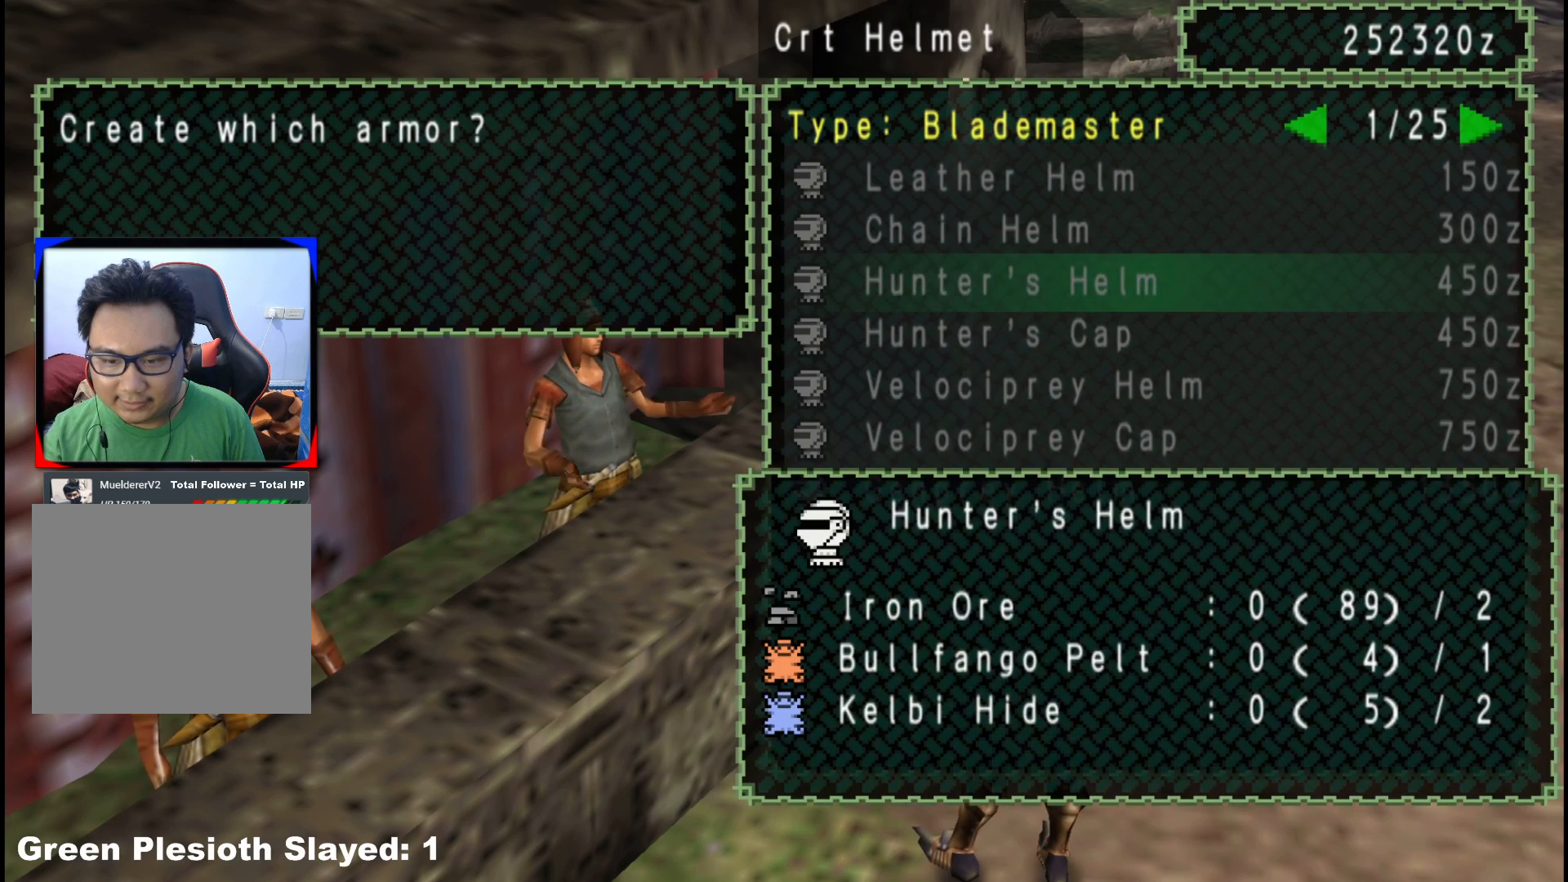
{"buttons": ["B"], "left_stick": "center", "right_stick": "center", "events": [[467, "B", "down"]]}
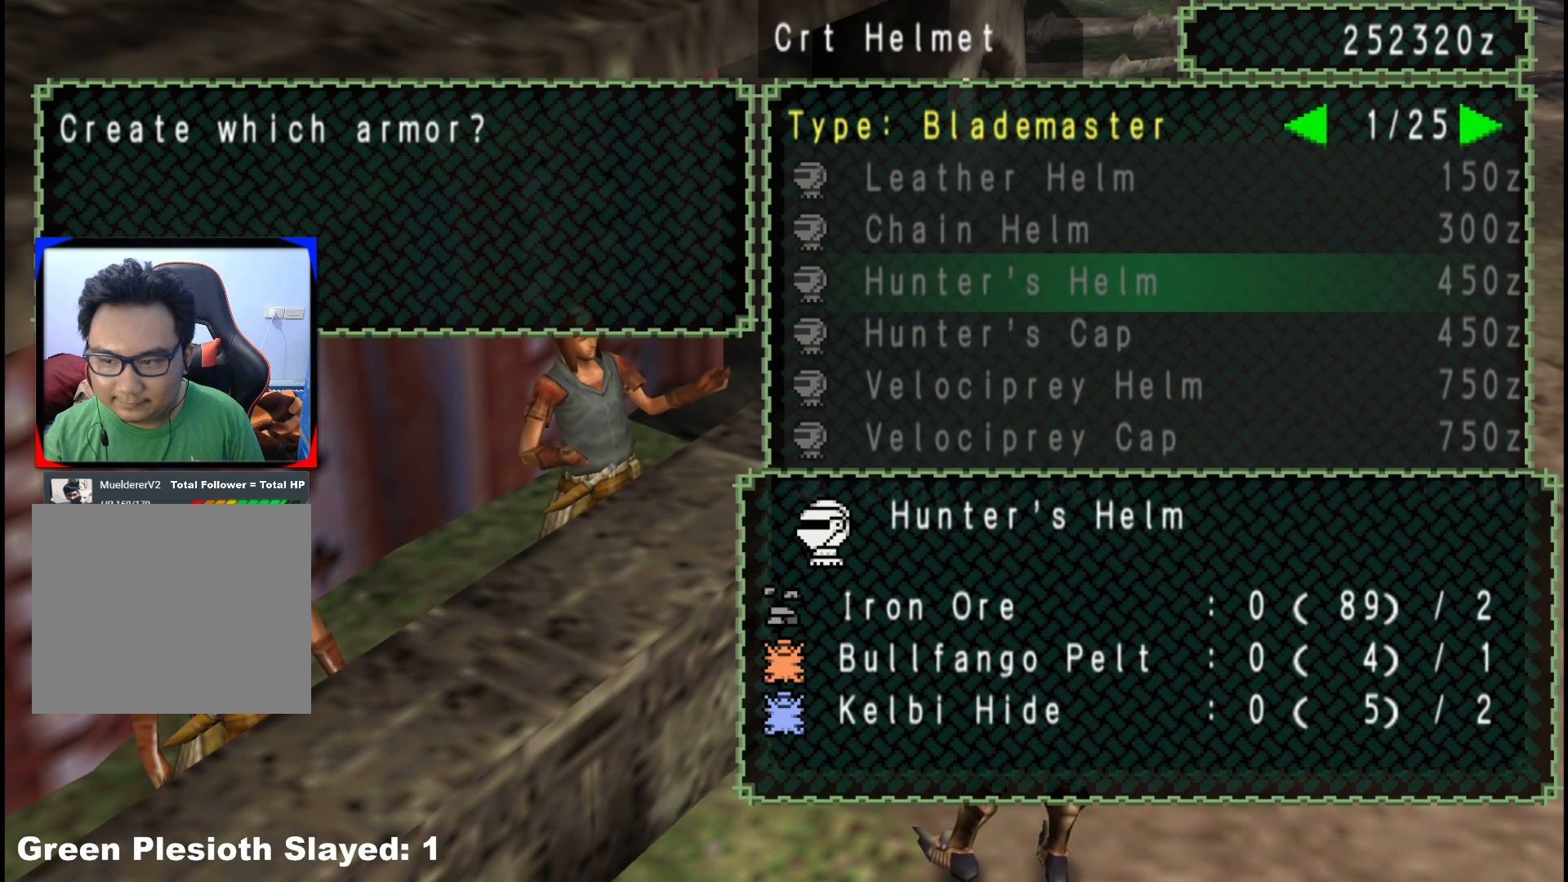
{"buttons": ["DPAD_RIGHT"], "left_stick": "center", "right_stick": "center", "events": [[50, "B", "up"], [167, "X", "down"], [267, "X", "up"], [333, "DPAD_RIGHT", "down"], [400, "DPAD_RIGHT", "up"], [483, "DPAD_RIGHT", "down"]]}
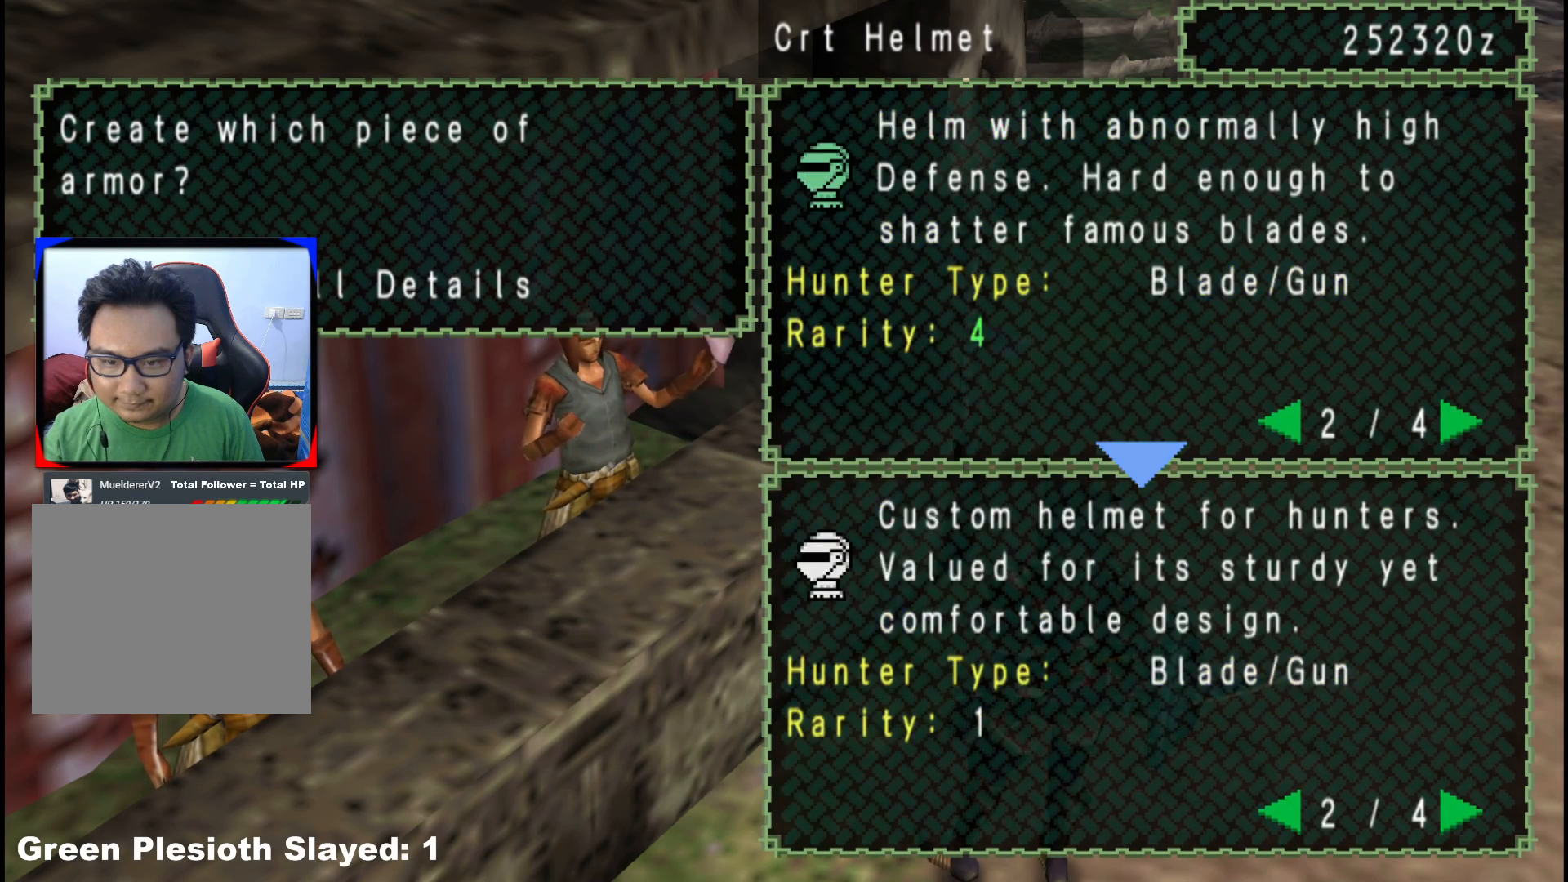
{"buttons": [], "left_stick": "center", "right_stick": "center", "events": [[67, "DPAD_RIGHT", "up"]]}
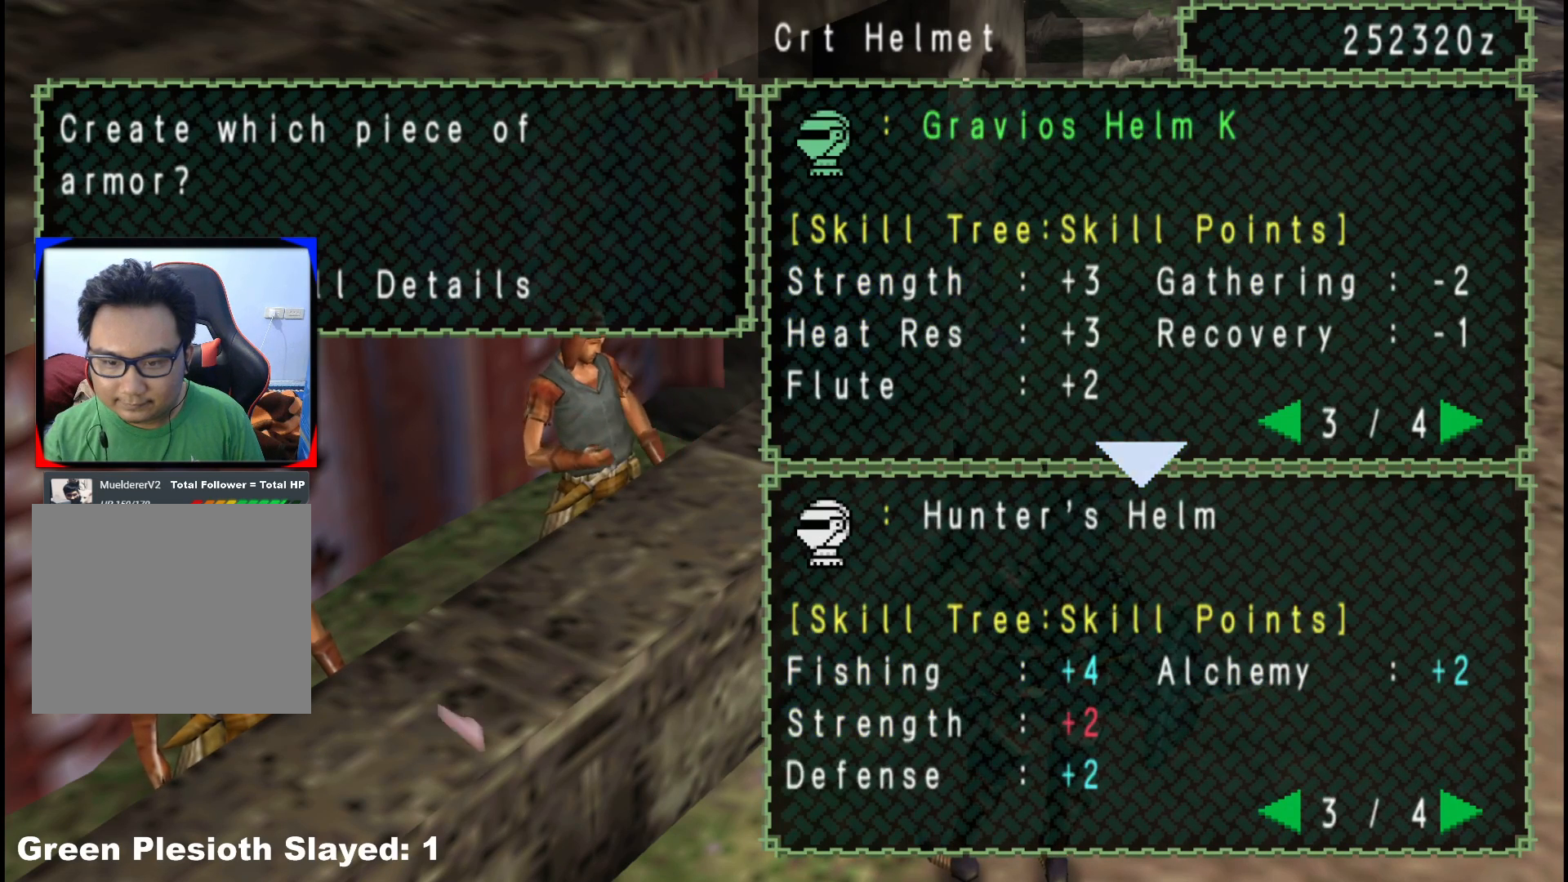
{"buttons": [], "left_stick": "center", "right_stick": "center", "events": []}
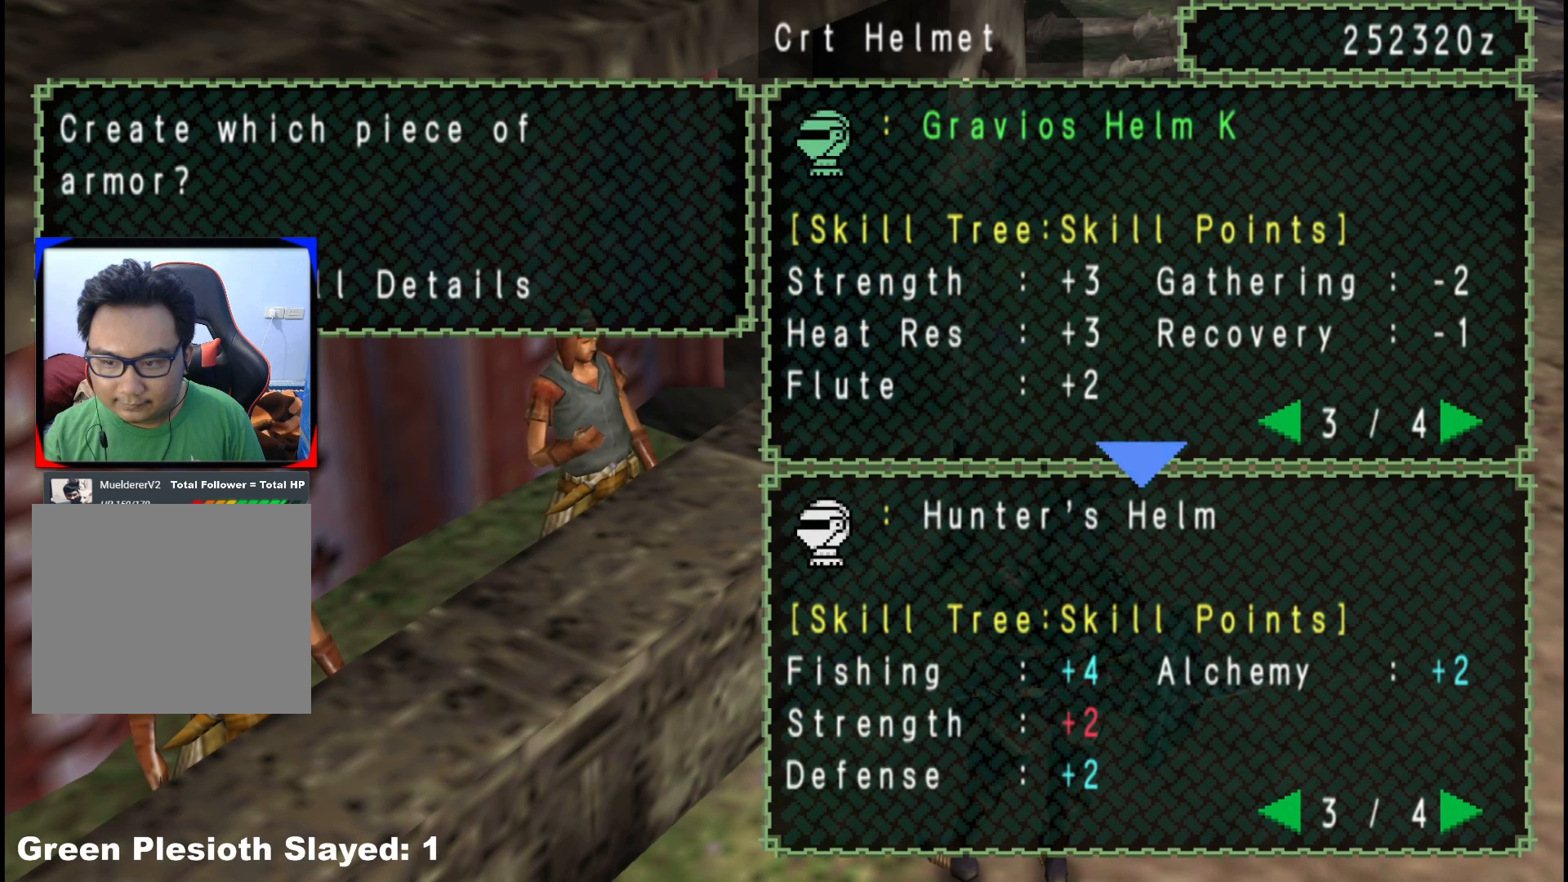
{"buttons": [], "left_stick": "center", "right_stick": "center", "events": []}
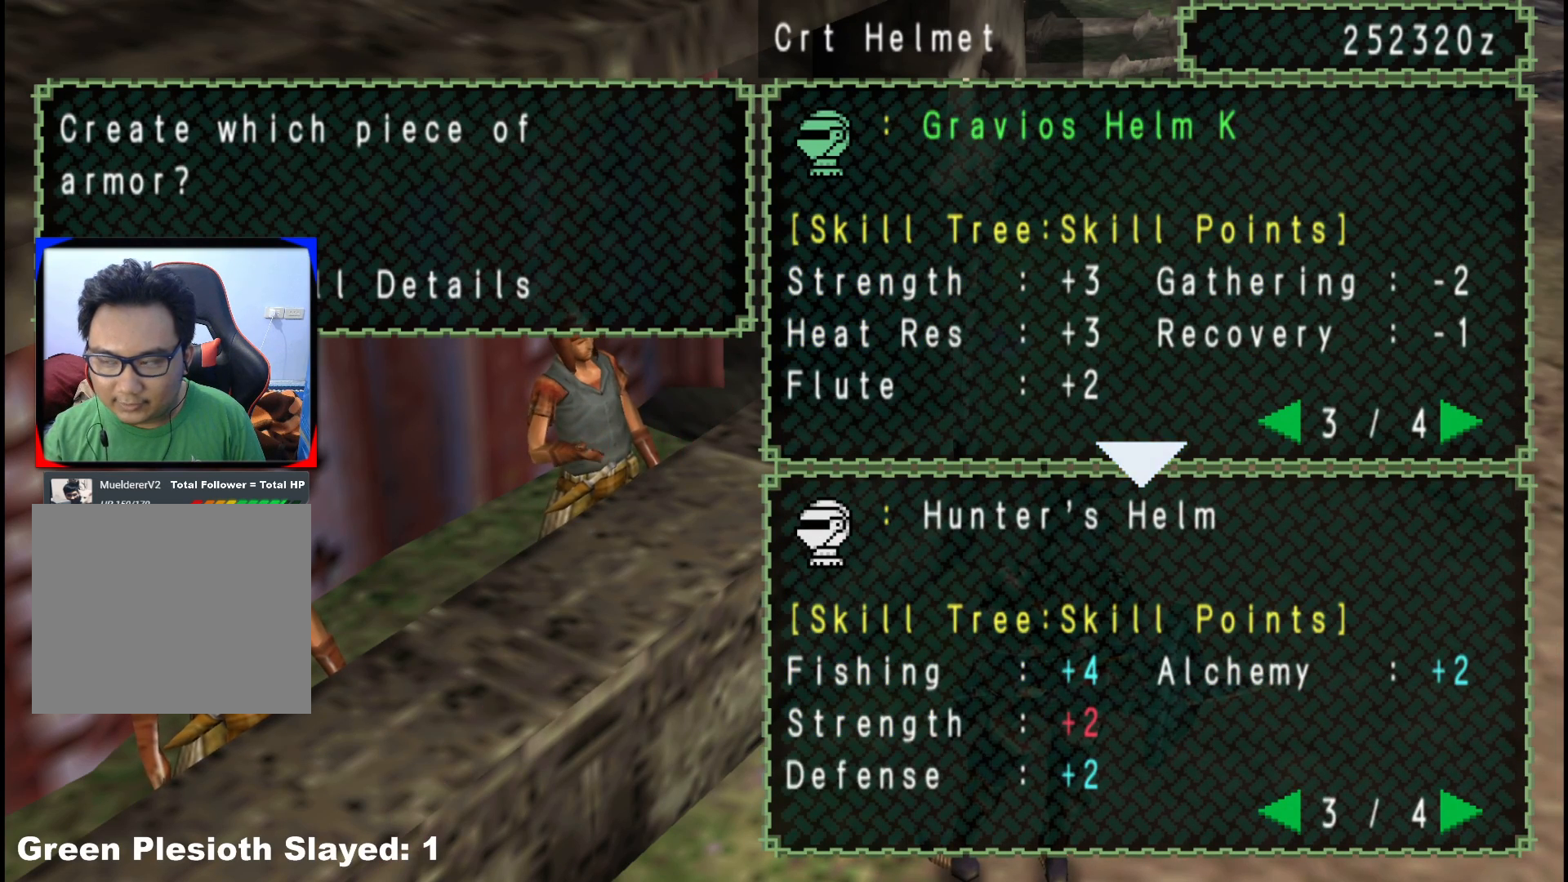
{"buttons": [], "left_stick": "center", "right_stick": "center", "events": []}
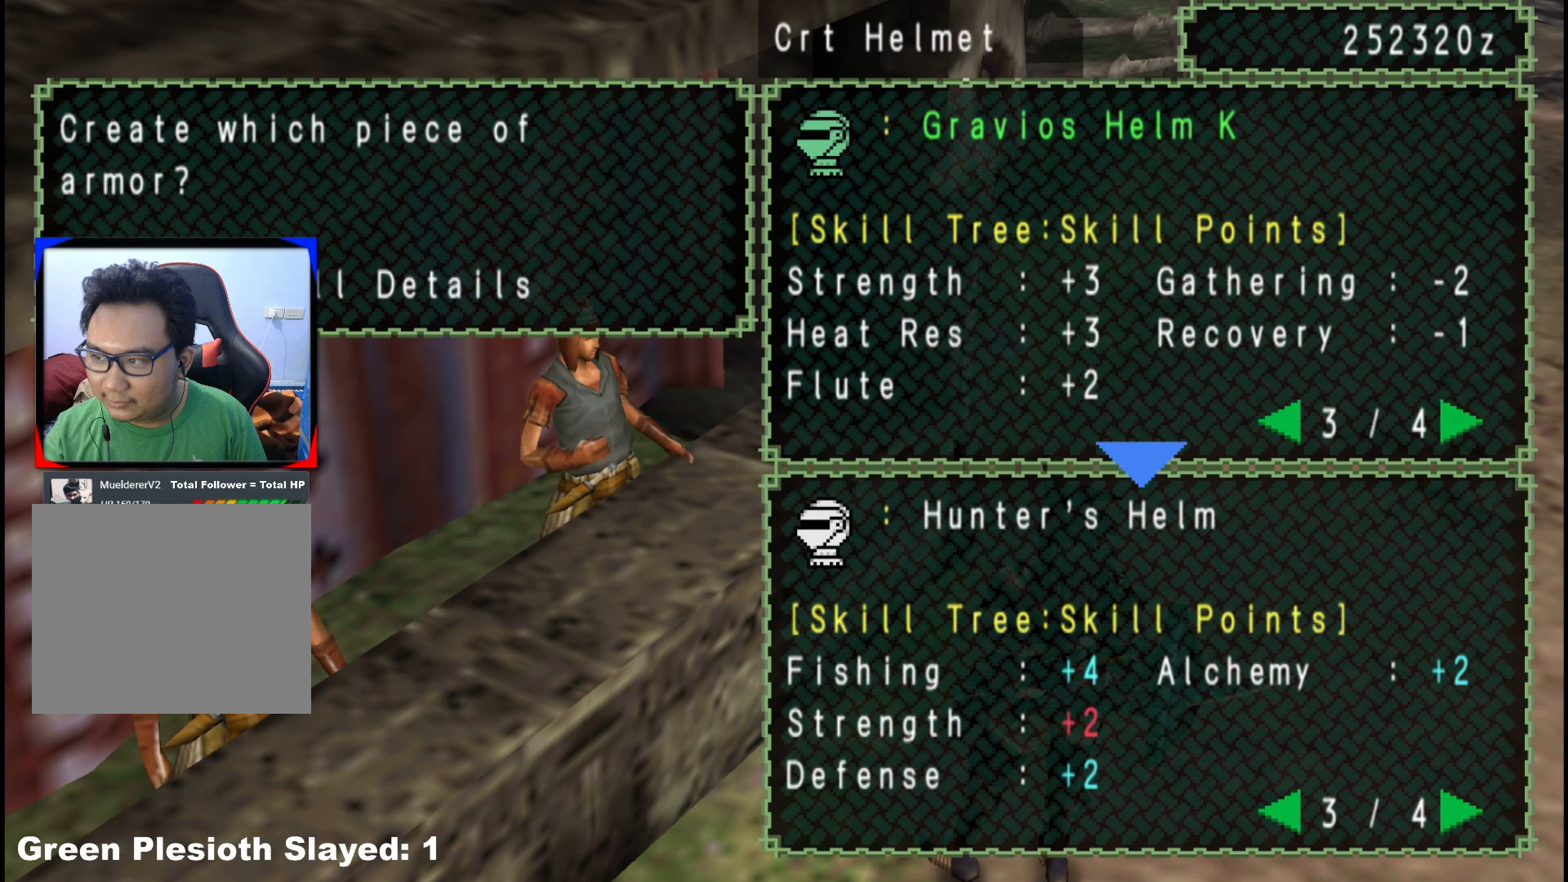
{"buttons": [], "left_stick": "center", "right_stick": "center", "events": [[250, "B", "down"], [350, "B", "up"]]}
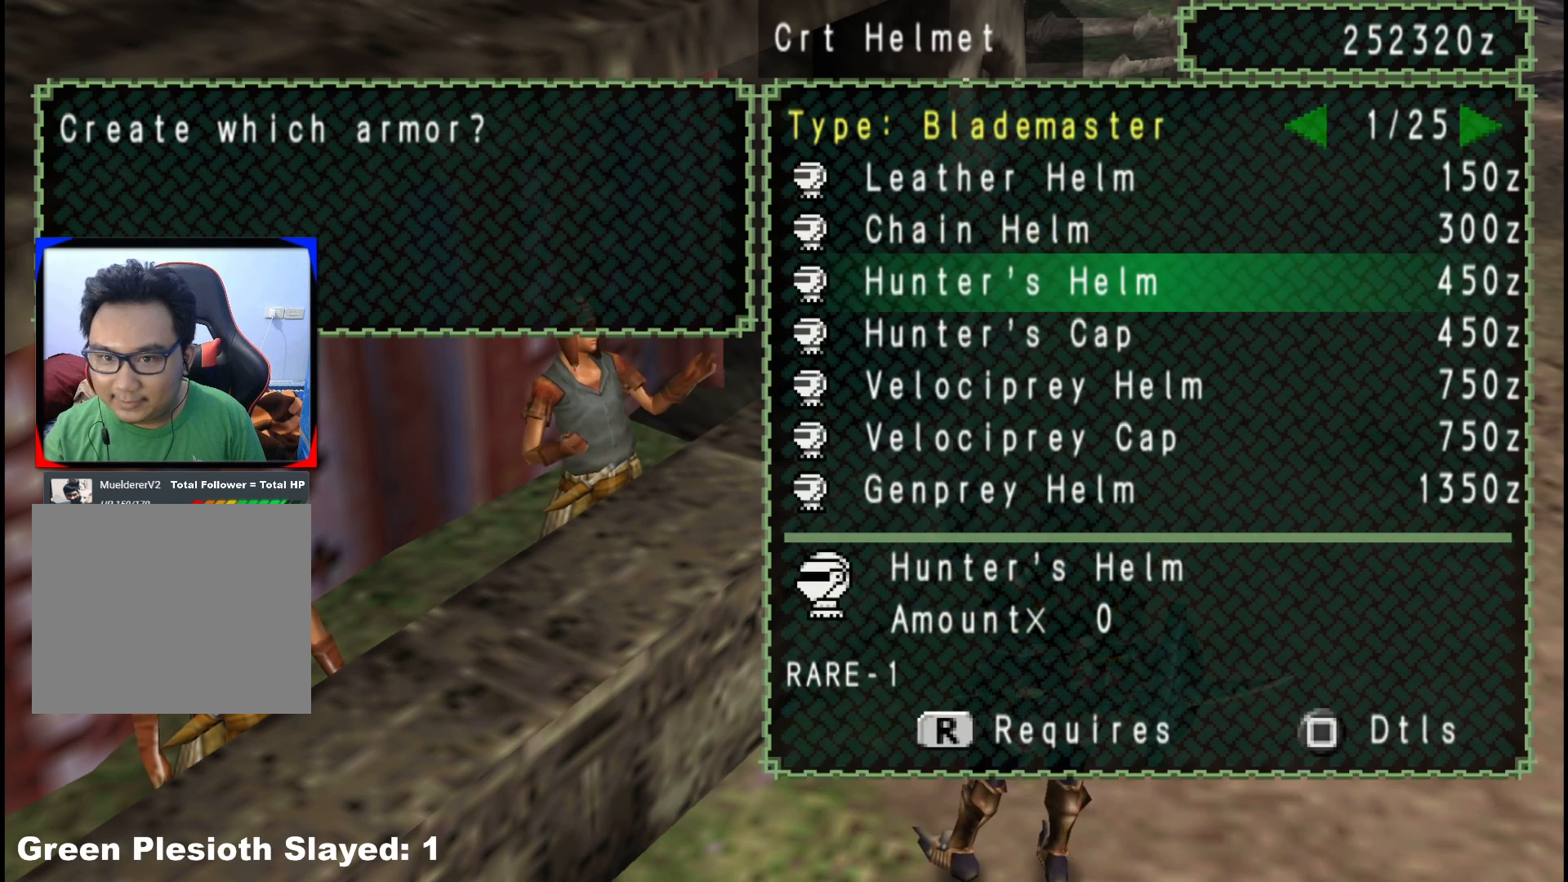
{"buttons": [], "left_stick": "center", "right_stick": "center", "events": [[150, "B", "down"], [233, "B", "up"]]}
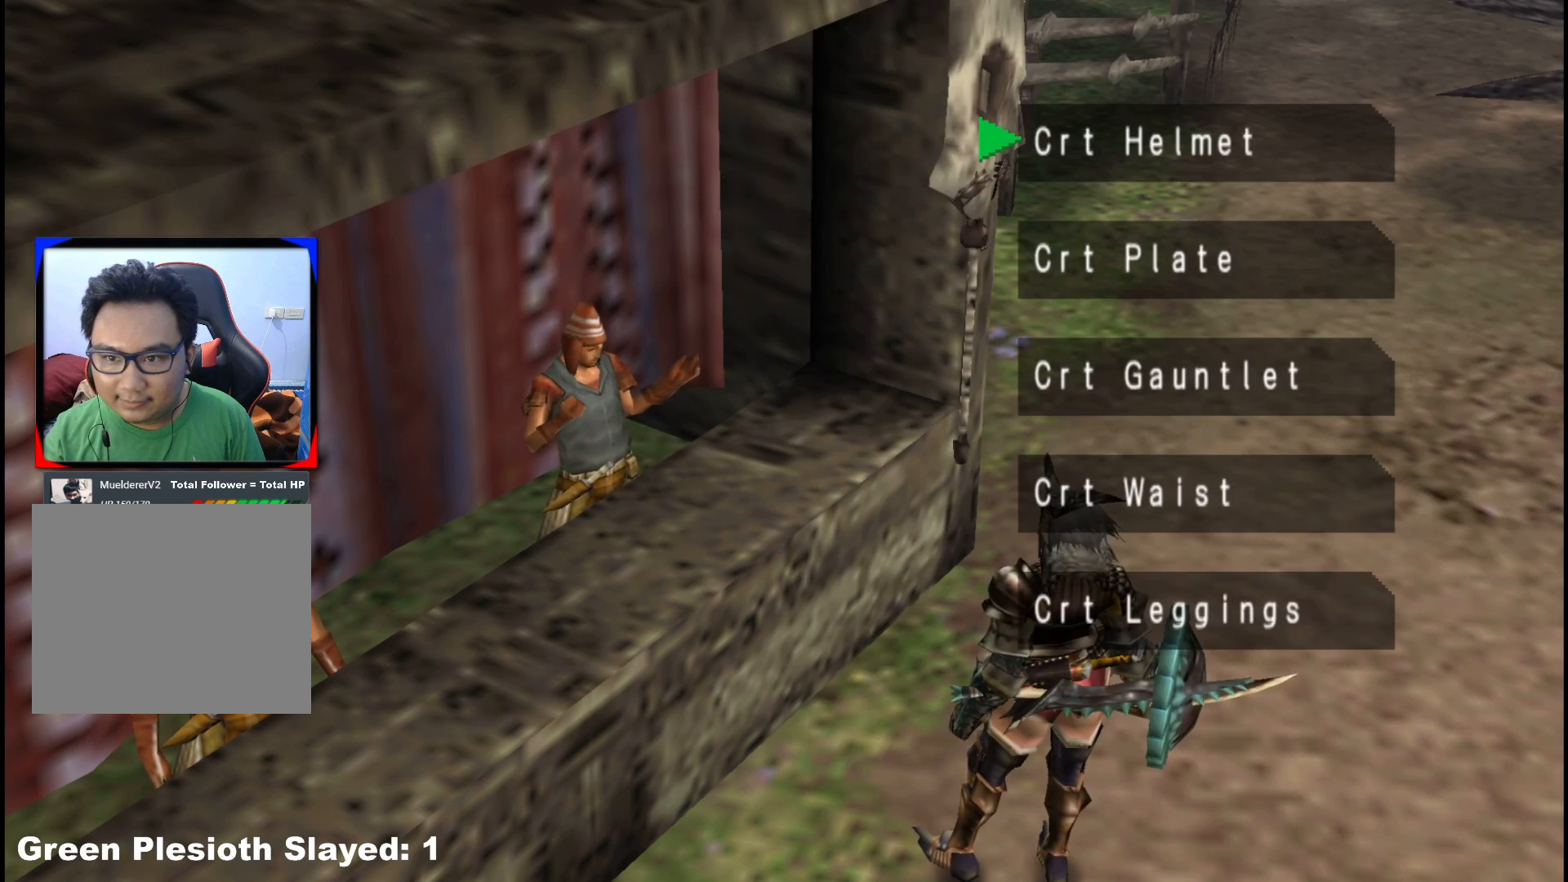
{"buttons": [], "left_stick": "center", "right_stick": "center", "events": [[117, "DPAD_DOWN", "down"], [217, "DPAD_DOWN", "up"], [250, "A", "down"], [367, "A", "up"]]}
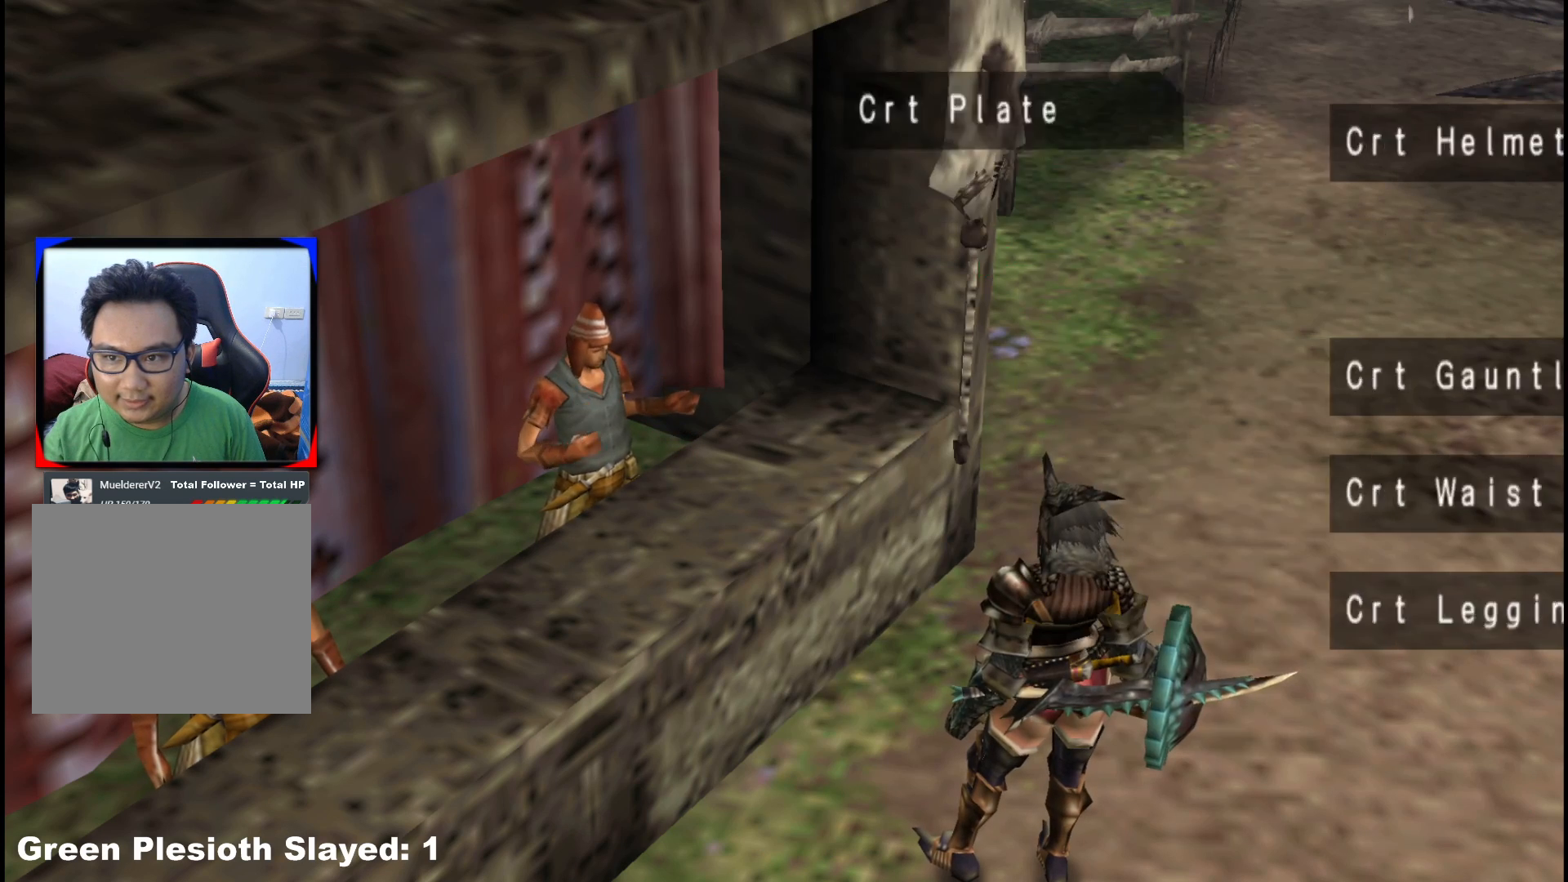
{"buttons": [], "left_stick": "center", "right_stick": "center", "events": [[167, "DPAD_RIGHT", "down"], [233, "DPAD_RIGHT", "up"]]}
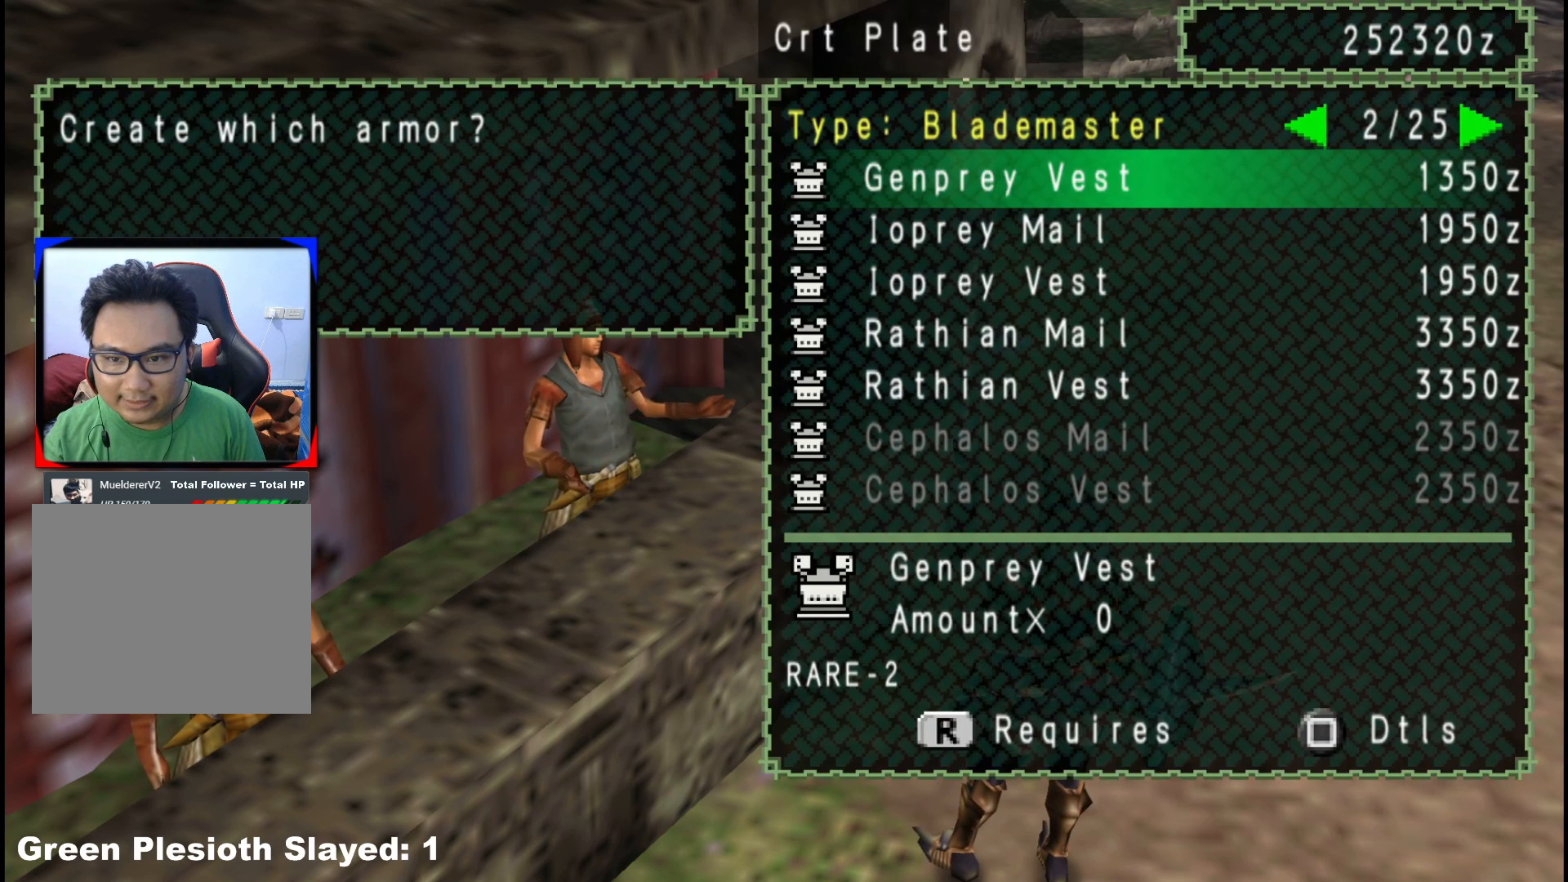
{"buttons": [], "left_stick": "center", "right_stick": "center", "events": []}
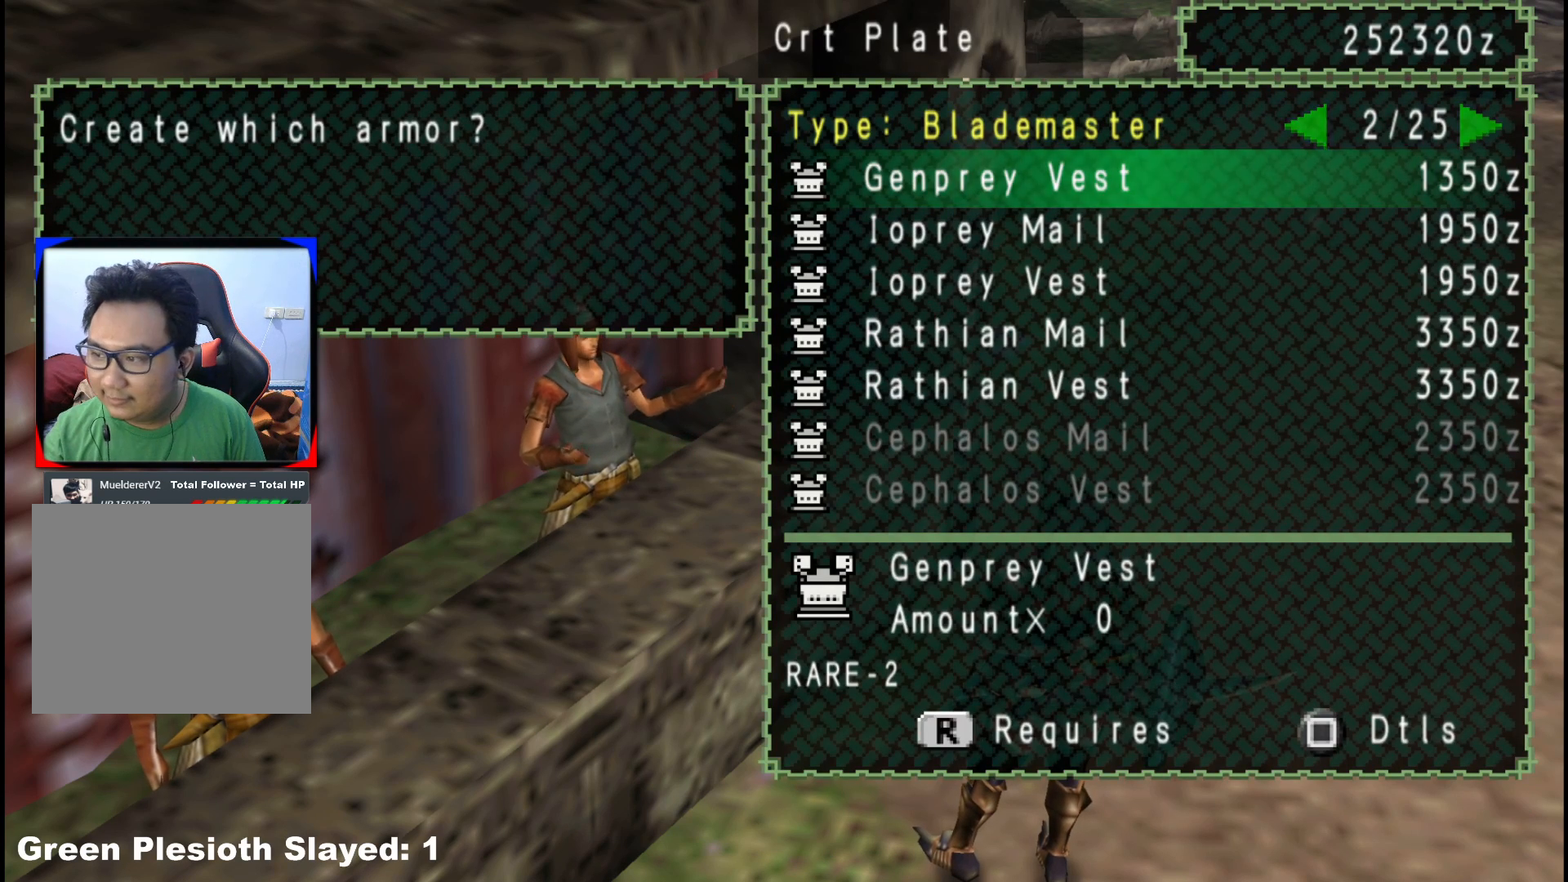
{"buttons": [], "left_stick": "center", "right_stick": "center", "events": []}
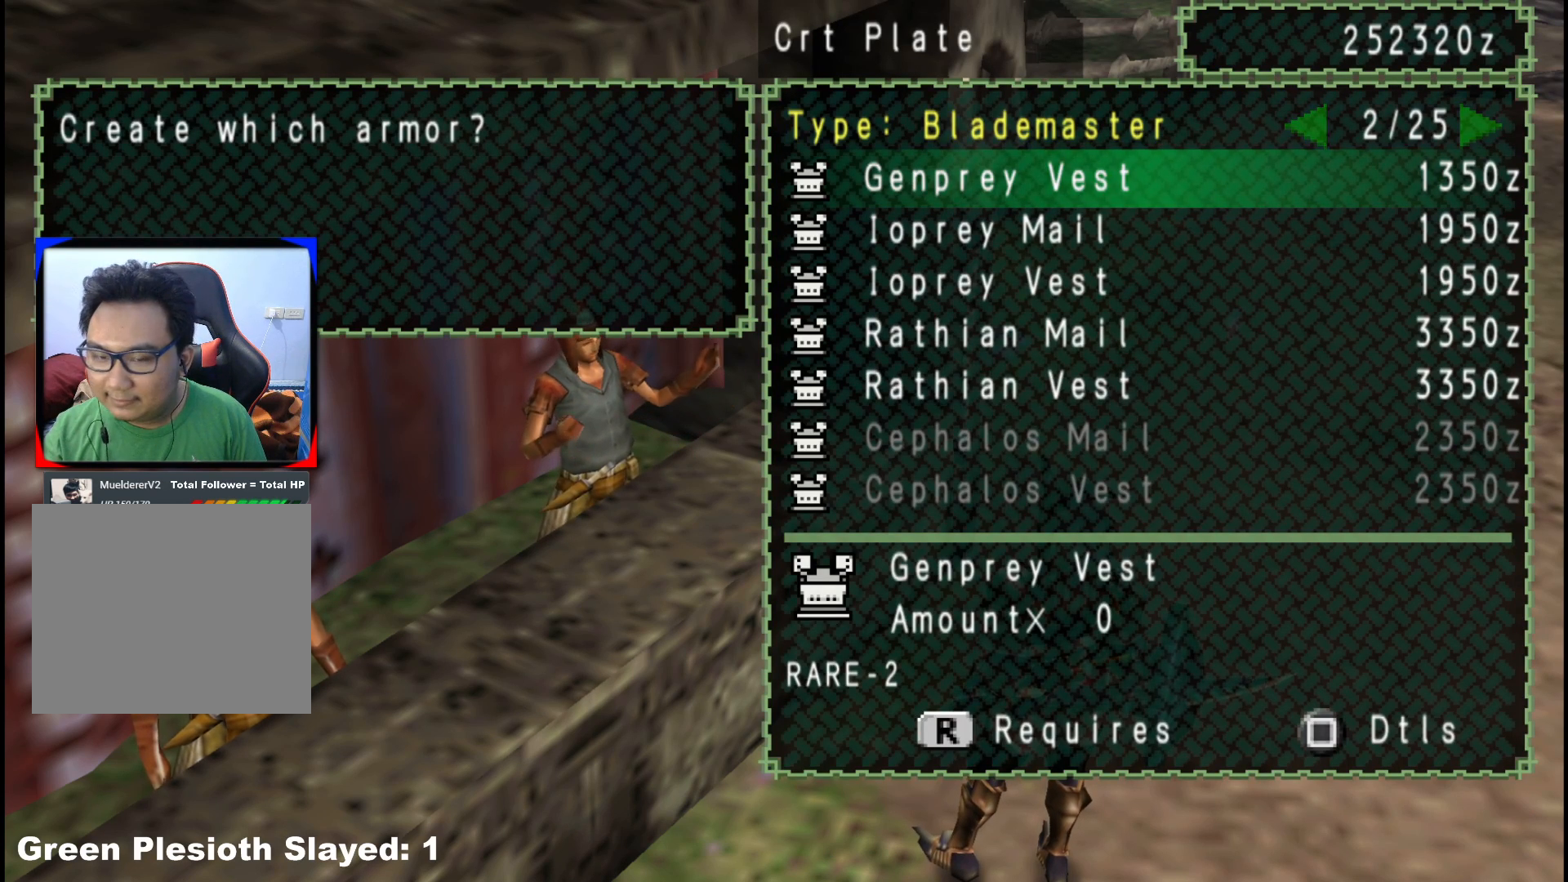
{"buttons": [], "left_stick": "center", "right_stick": "center", "events": [[183, "DPAD_UP", "down"], [317, "DPAD_UP", "up"]]}